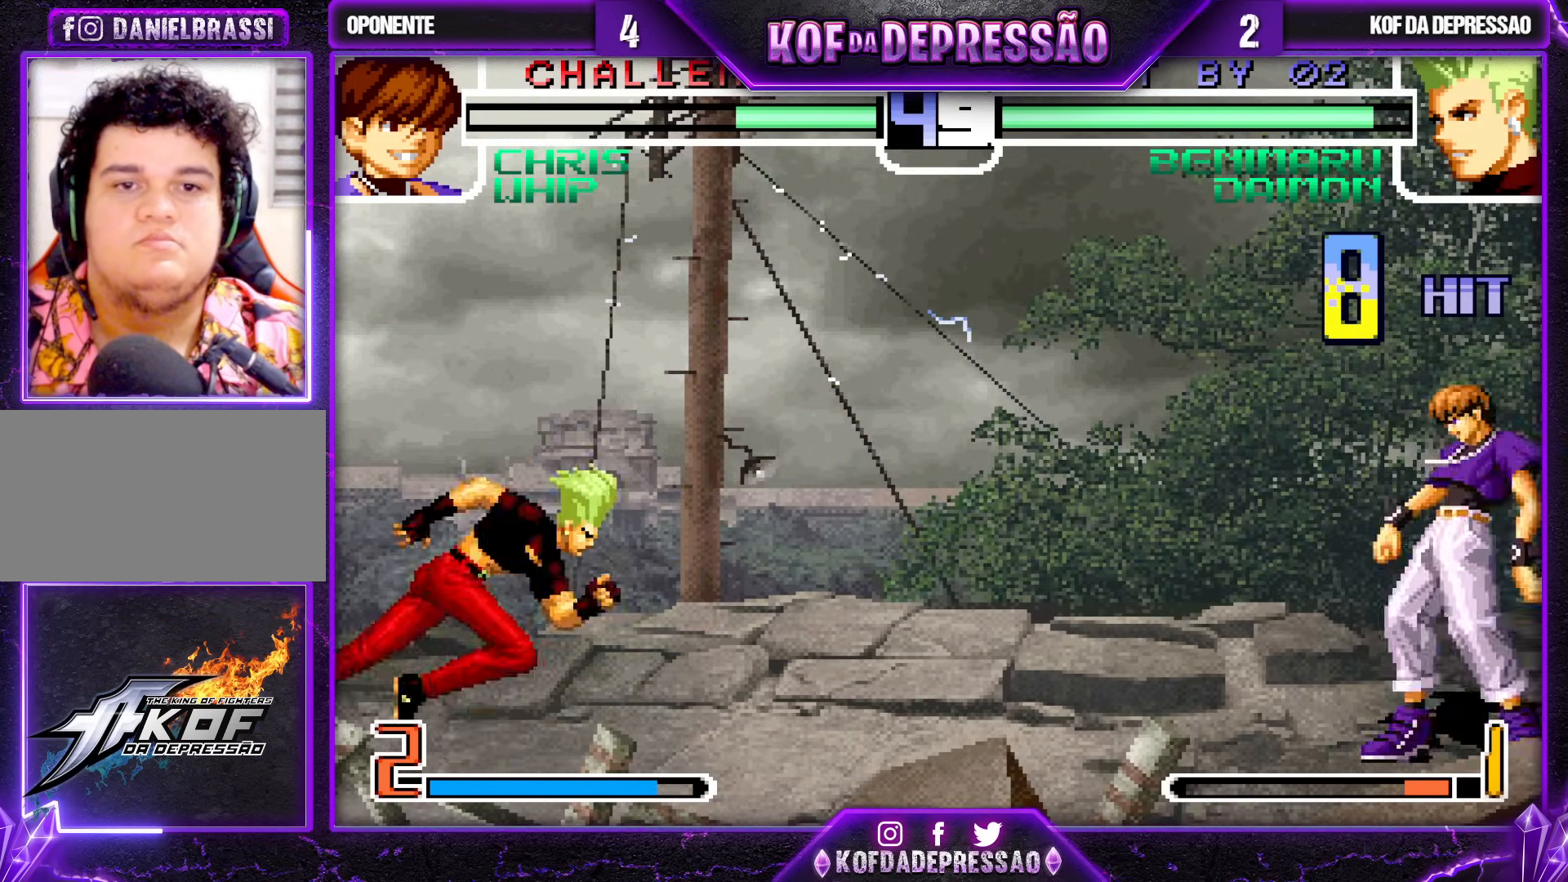
Gameplay with a controller (arcade stick); each line is a JSON object with the inputs held at the frame after it. "events" lists button and stick changes between this image and that frame as [ms after this image, input, new state], when the widget could be followed in between. Not read: L3 R3.
{"buttons": ["TRIANGLE"], "left_stick": "down-left", "events": [[333, "left_stick", "down"], [383, "left_stick", "down-left"], [500, "TRIANGLE", "down"]]}
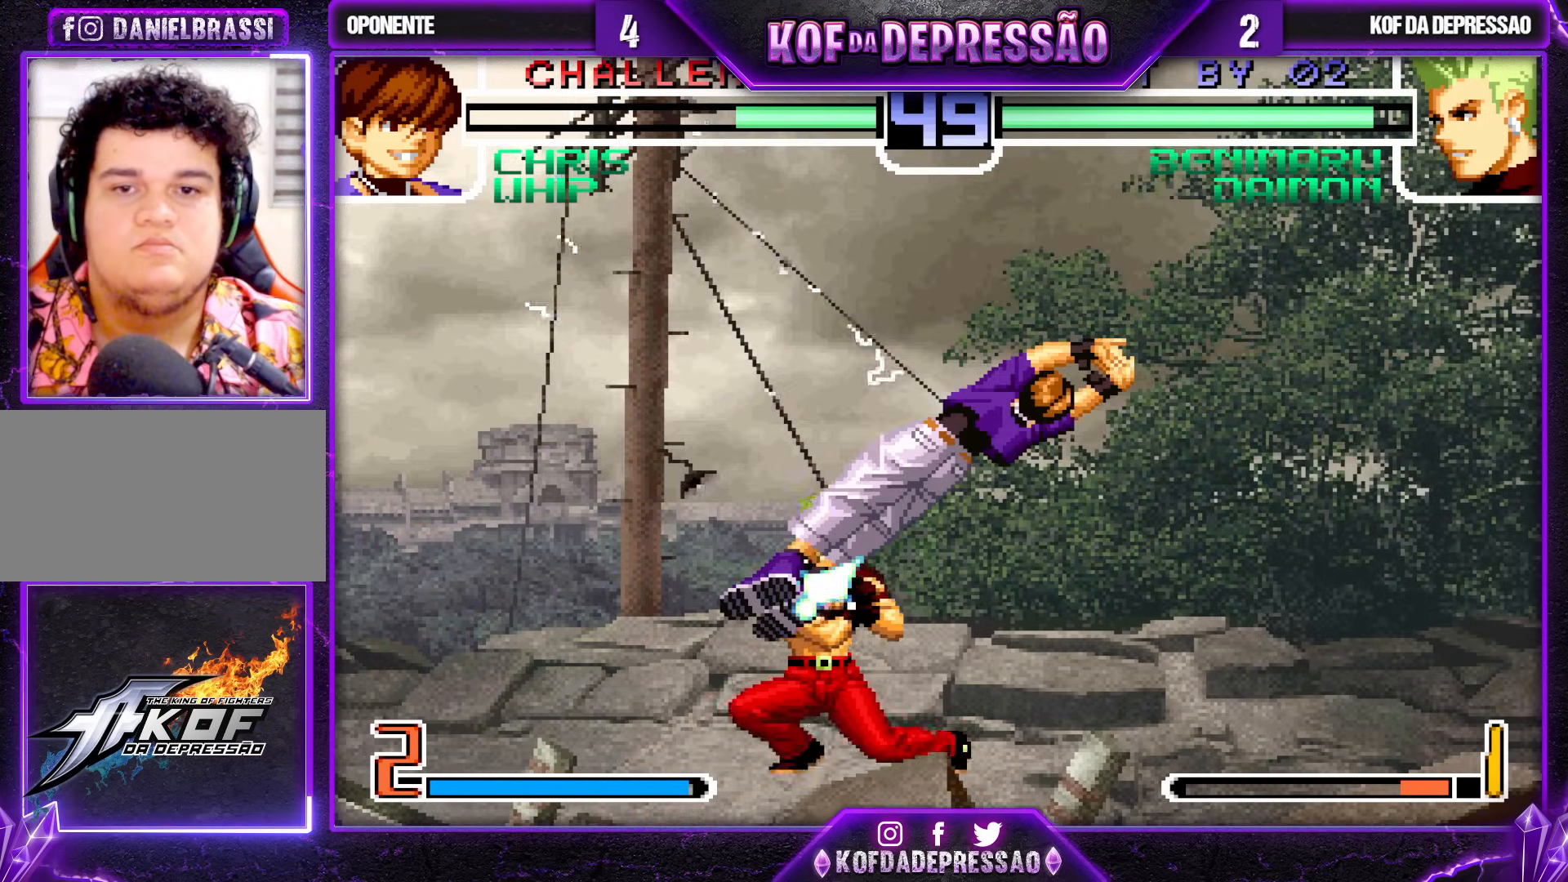
{"buttons": [], "left_stick": "down-left", "events": [[17, "left_stick", "down"], [100, "TRIANGLE", "up"], [217, "TRIANGLE", "down"], [267, "left_stick", "down-left"], [300, "TRIANGLE", "up"]]}
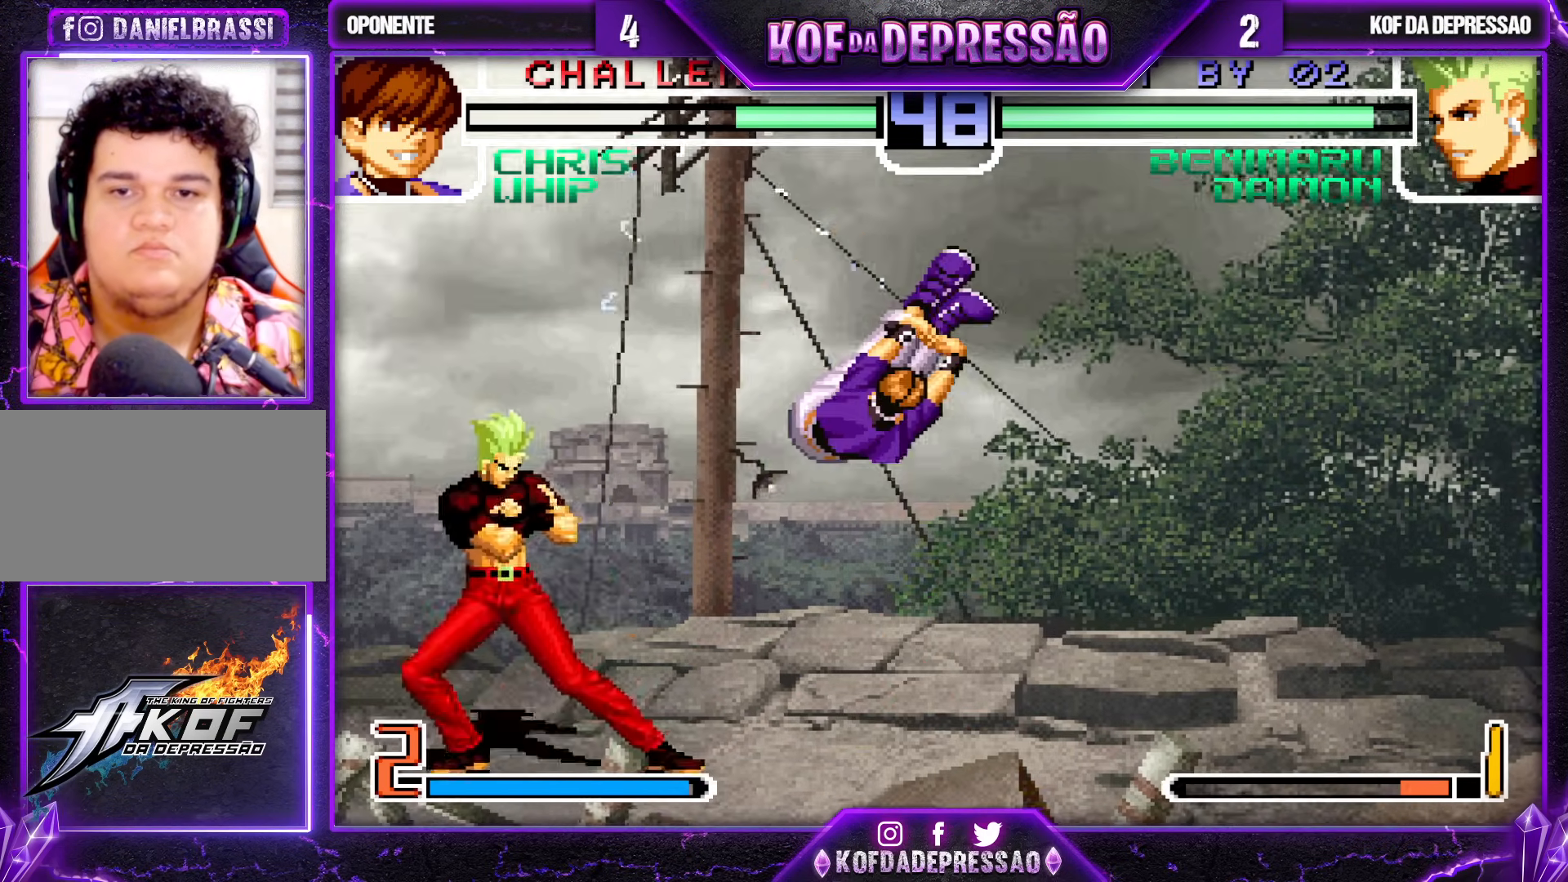
{"buttons": [], "left_stick": "center", "events": [[150, "left_stick", "left"], [433, "left_stick", "center"]]}
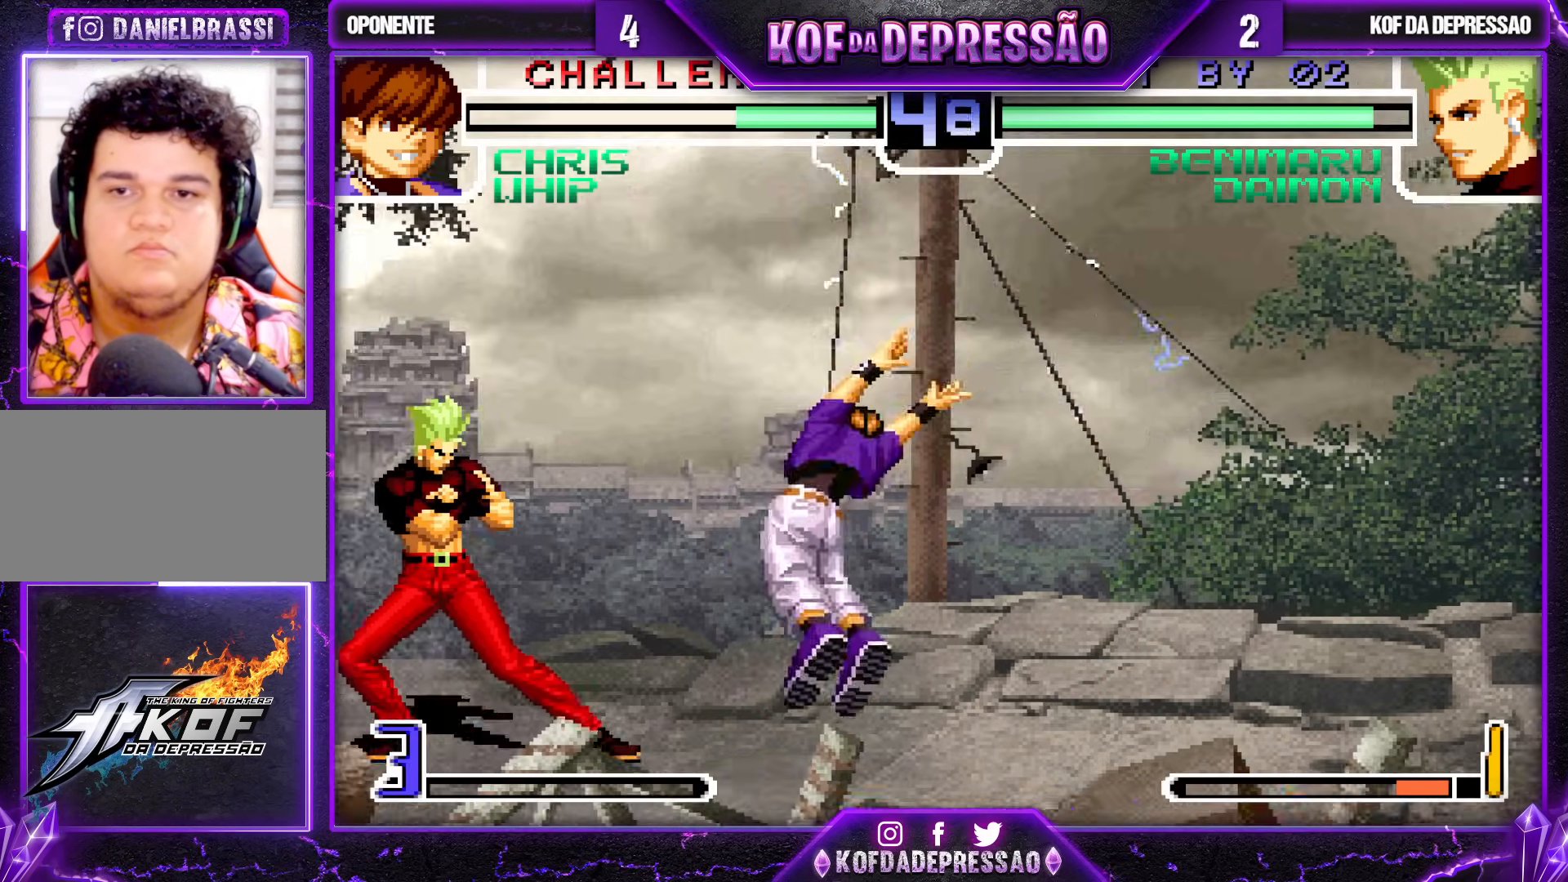
{"buttons": [], "left_stick": "center", "events": [[50, "left_stick", "down"], [117, "left_stick", "right"], [250, "left_stick", "down-right"], [283, "R1", "down"], [383, "R1", "up"], [433, "left_stick", "center"]]}
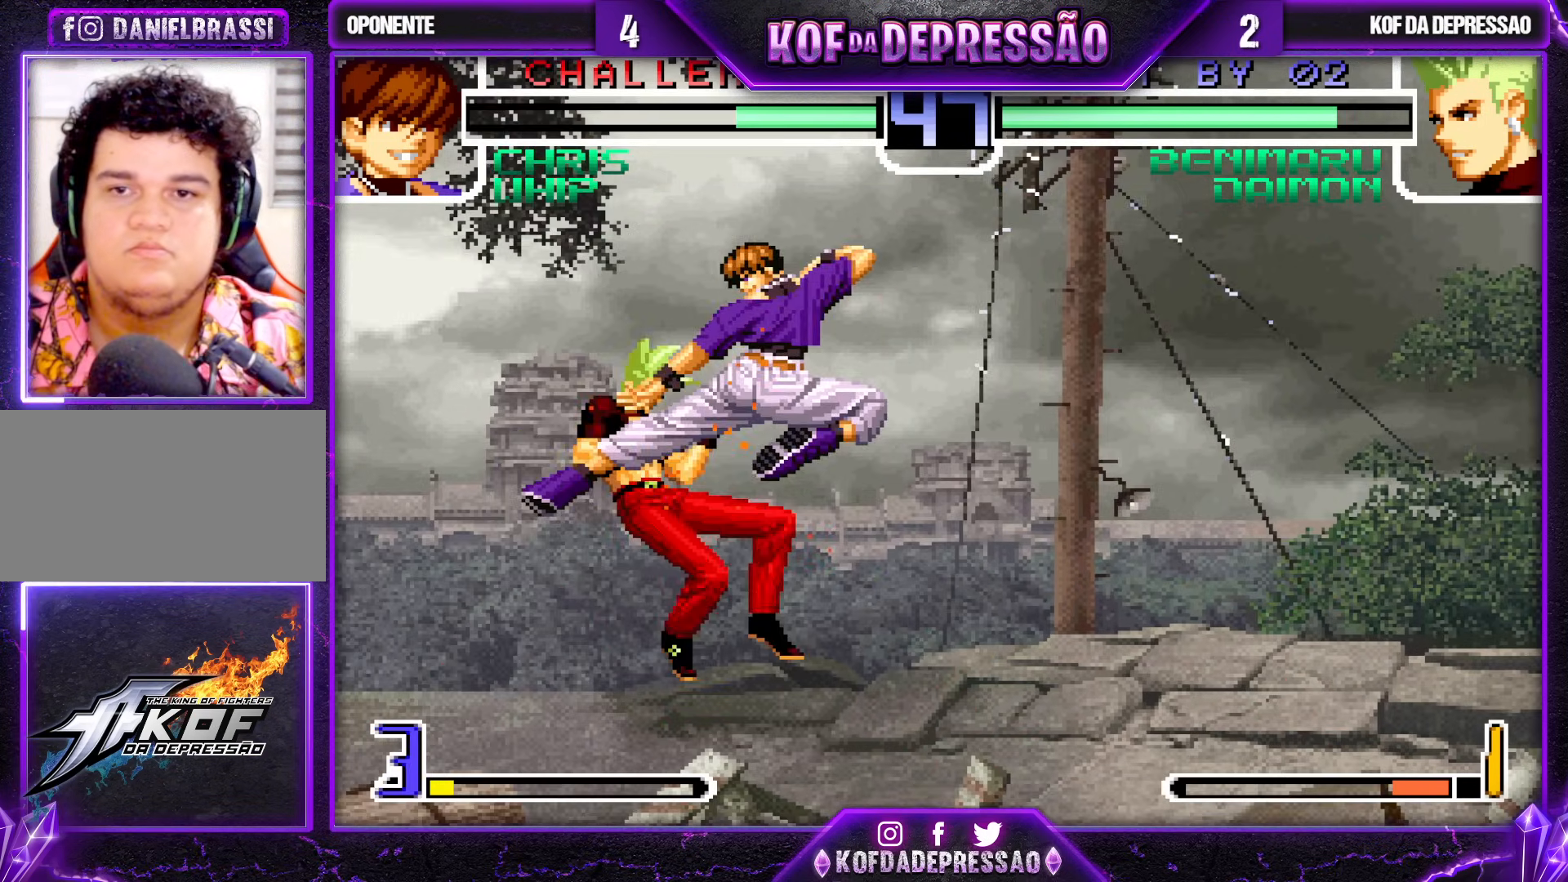
{"buttons": [], "left_stick": "up-left", "events": [[333, "left_stick", "down"], [417, "left_stick", "up-left"], [467, "TRIANGLE", "down"], [500, "TRIANGLE", "up"]]}
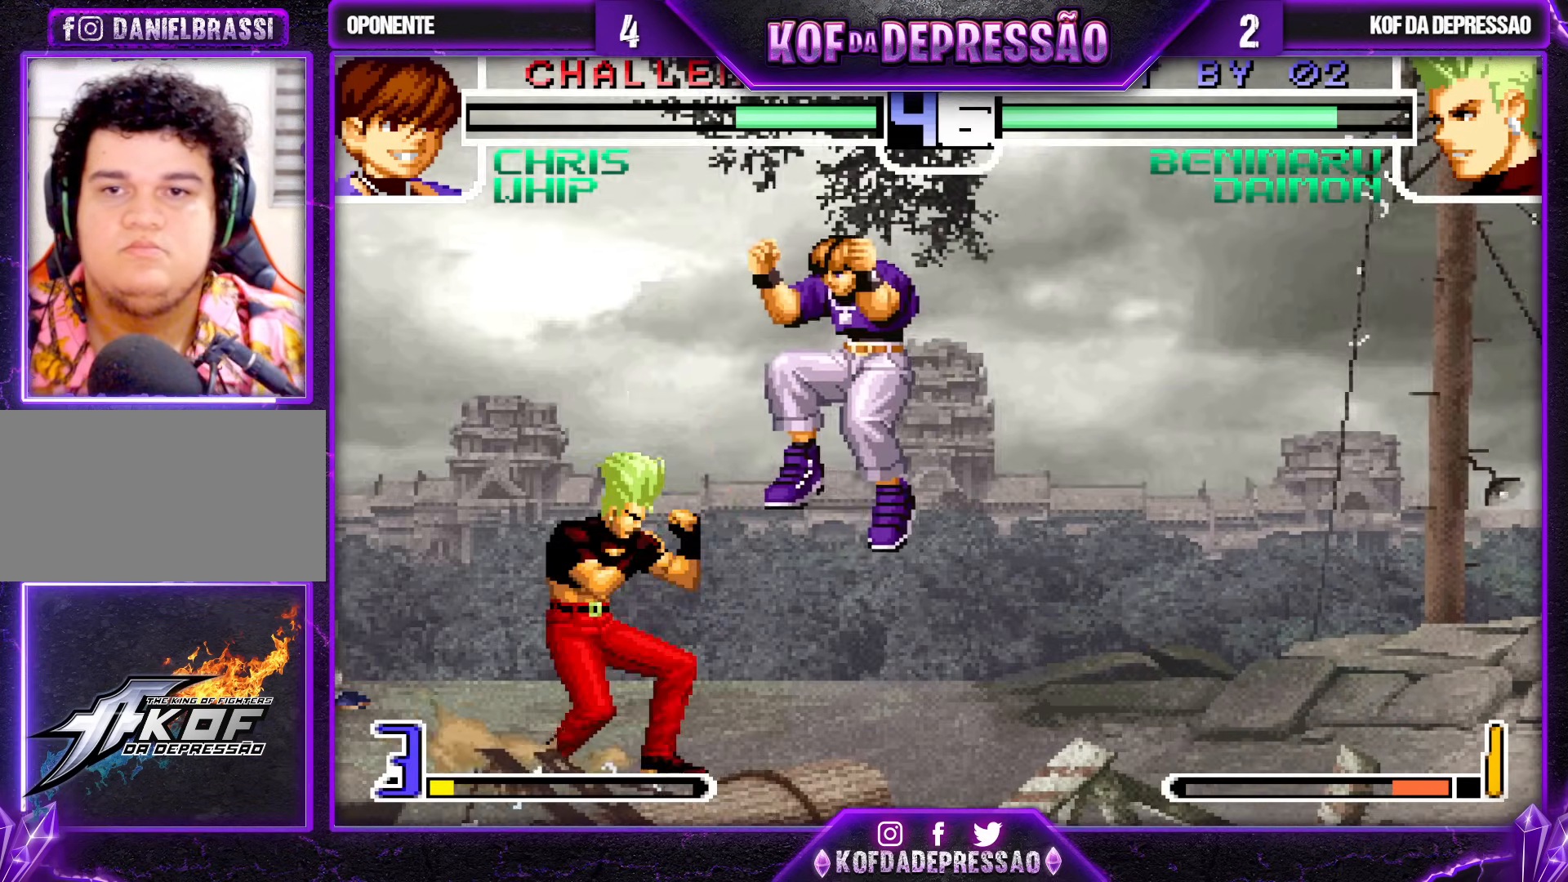
{"buttons": [], "left_stick": "center", "events": [[33, "TRIANGLE", "down"], [100, "TRIANGLE", "up"], [367, "left_stick", "center"]]}
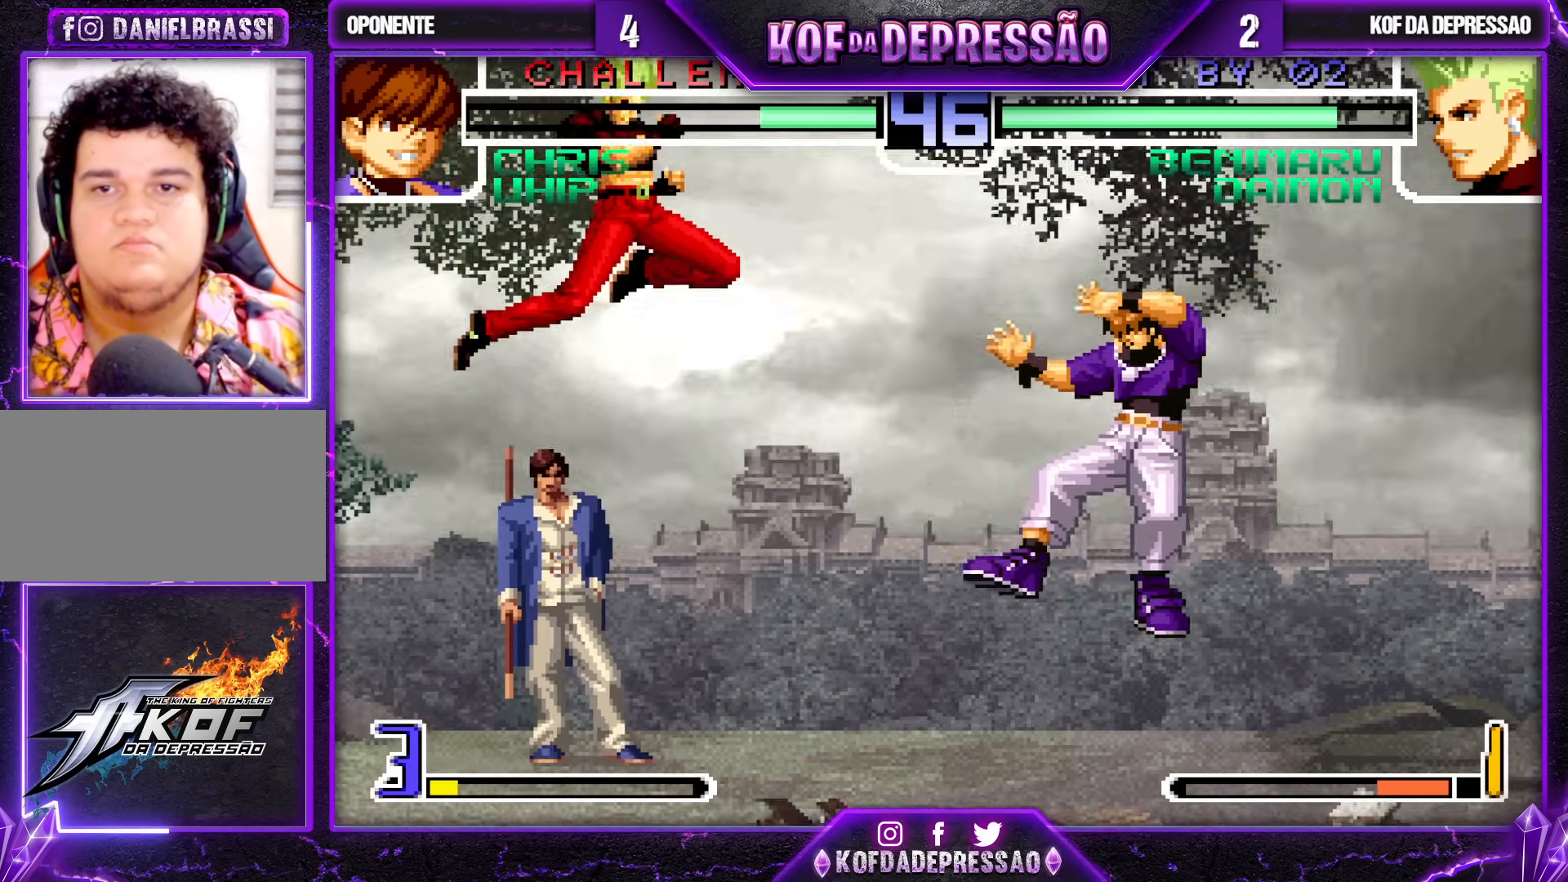
{"buttons": ["SQUARE"], "left_stick": "right", "events": [[267, "left_stick", "right"], [317, "left_stick", "down"], [367, "left_stick", "left"], [433, "left_stick", "right"], [450, "SQUARE", "down"]]}
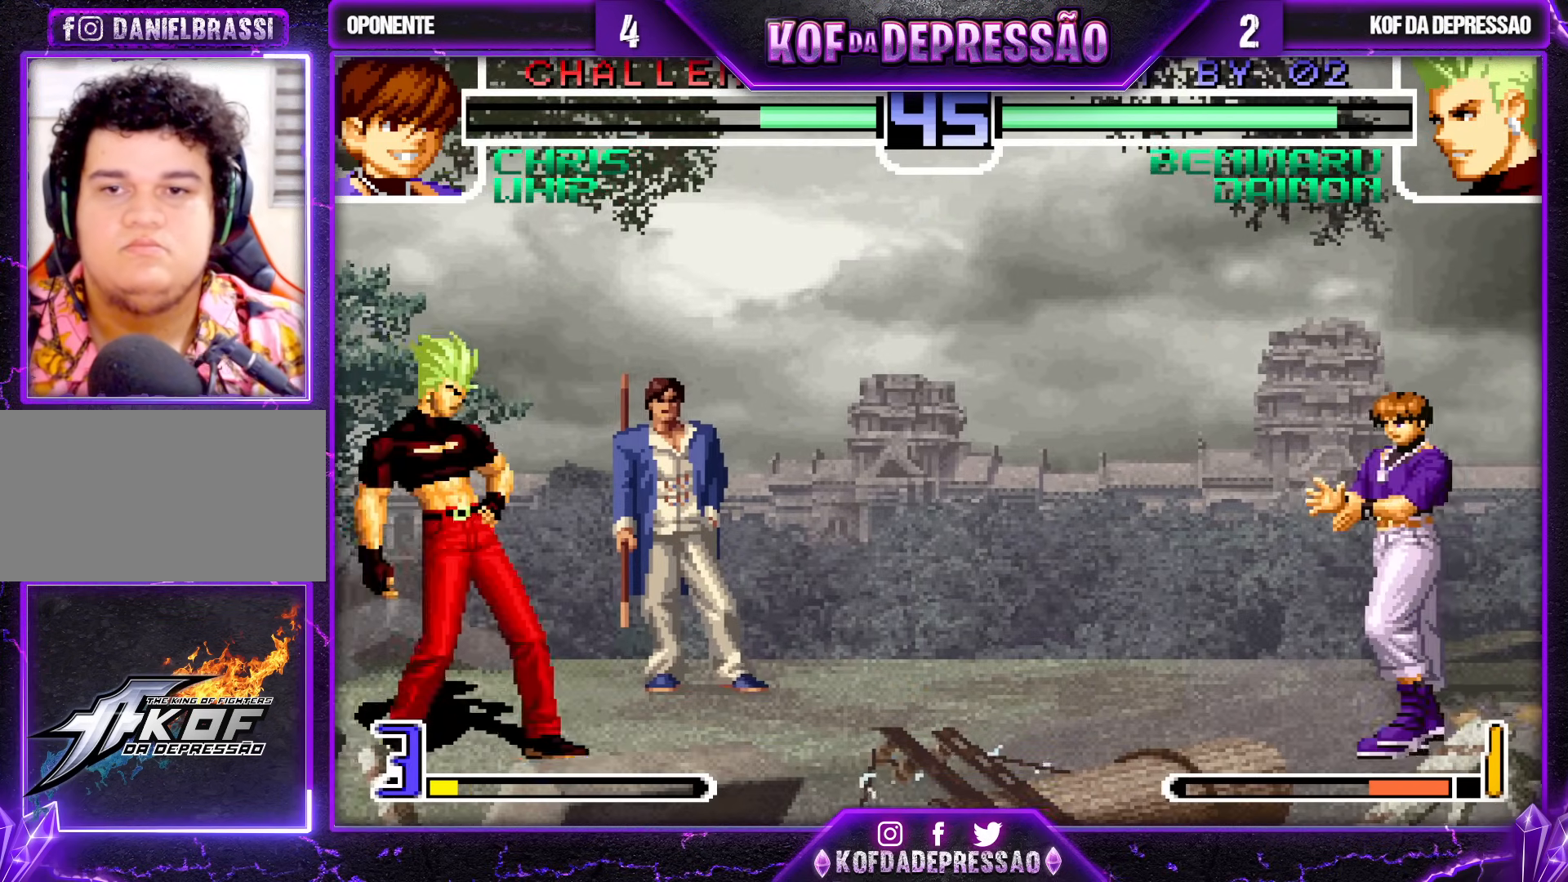
{"buttons": [], "left_stick": "down-right", "events": [[233, "SQUARE", "up"], [250, "left_stick", "center"], [467, "left_stick", "down-right"]]}
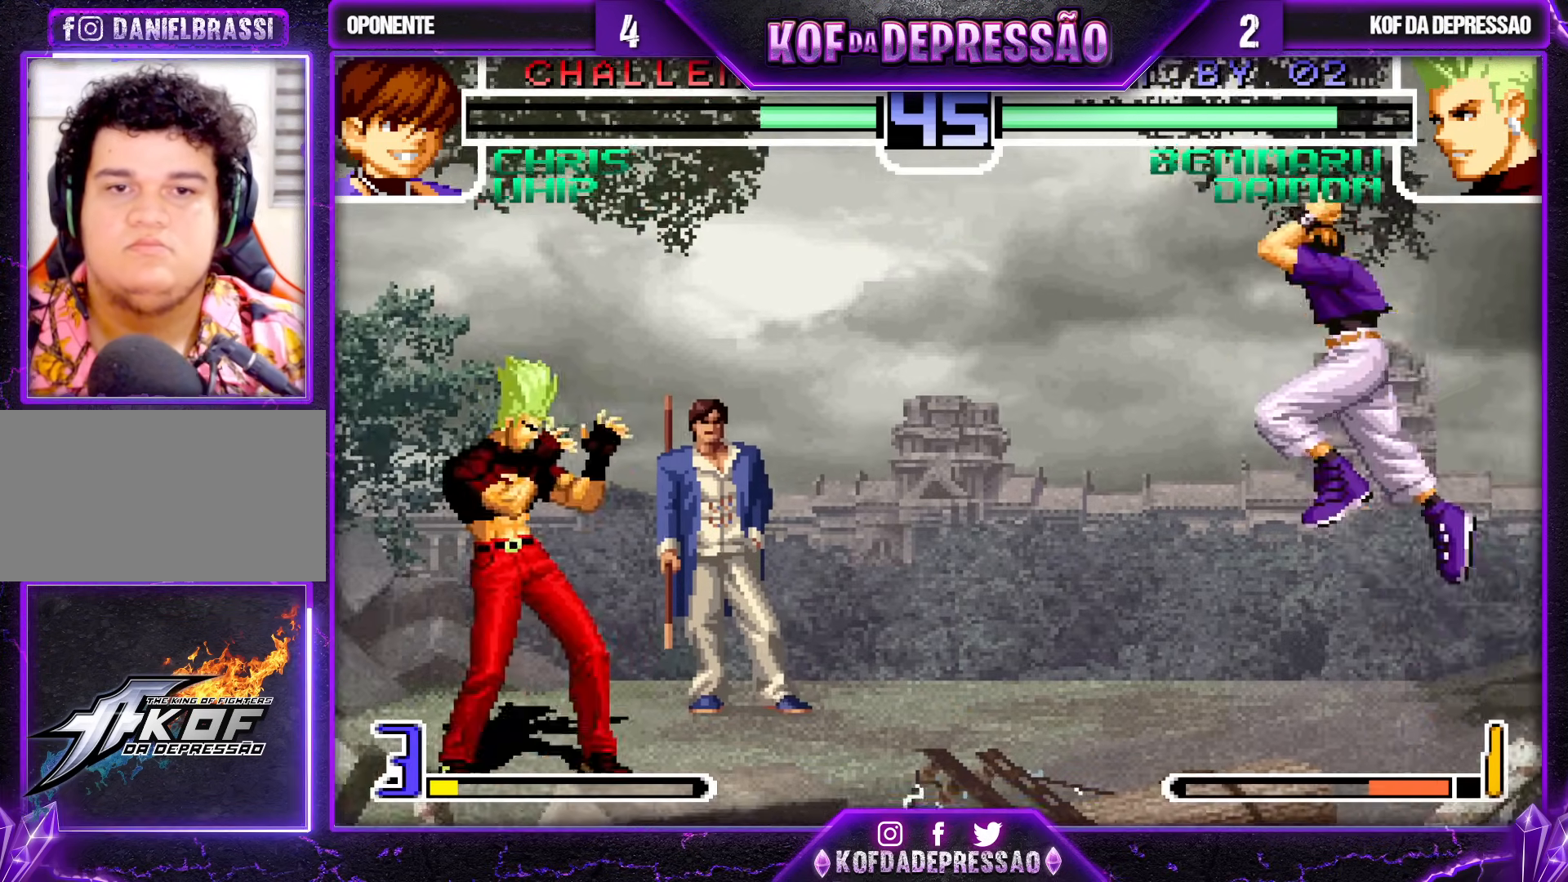
{"buttons": [], "left_stick": "center", "events": [[17, "left_stick", "down-left"], [100, "left_stick", "left"], [350, "left_stick", "right"], [433, "left_stick", "center"]]}
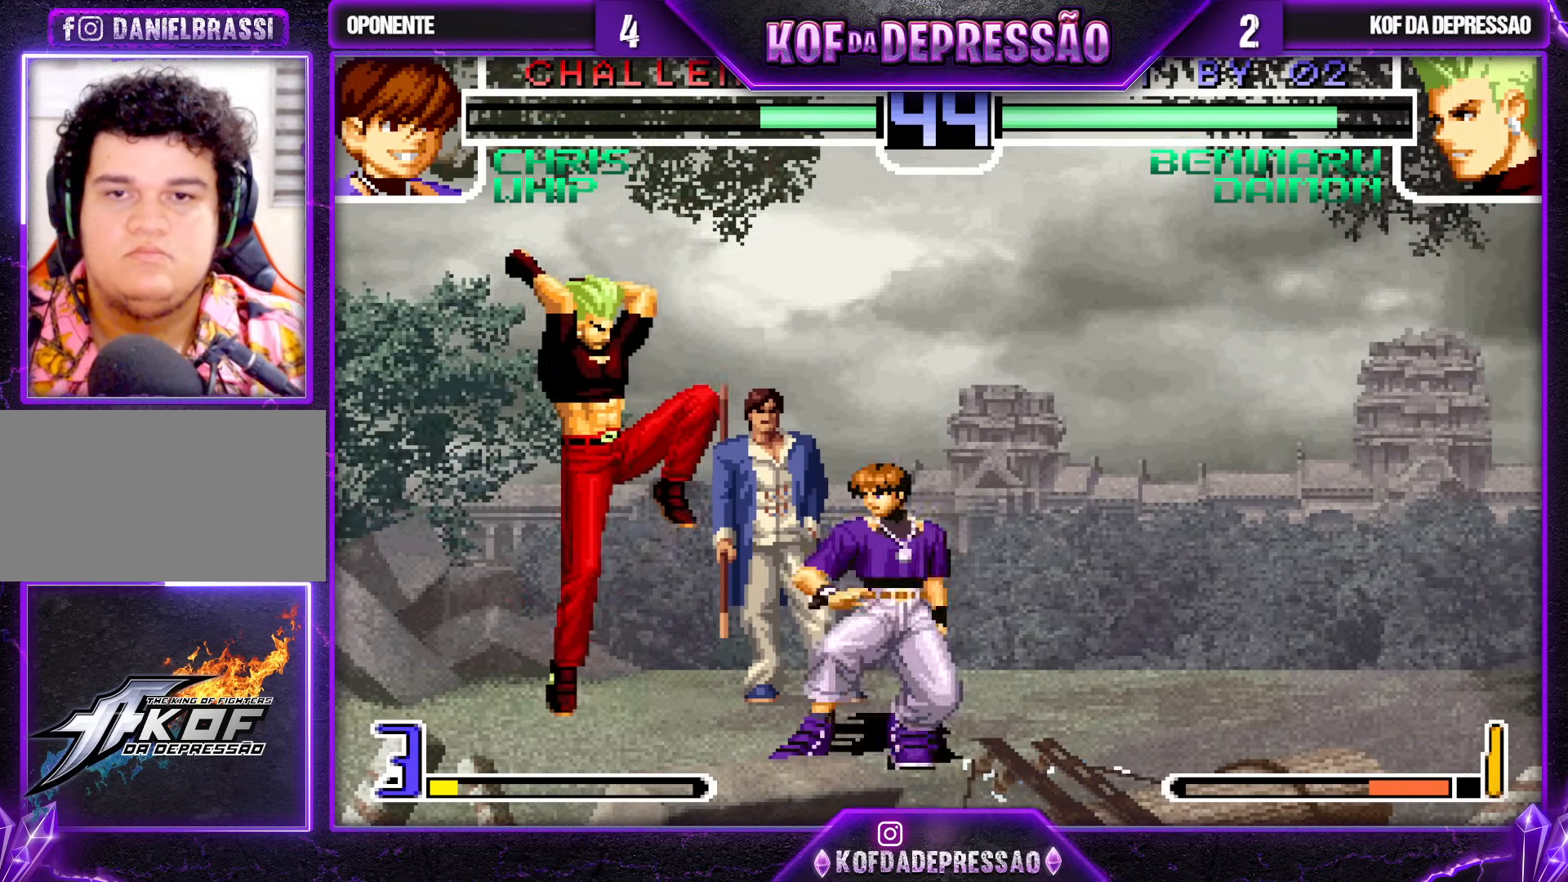
{"buttons": [], "left_stick": "down-right", "events": [[150, "CROSS", "down"], [200, "CROSS", "up"], [267, "left_stick", "down"], [417, "left_stick", "down-right"]]}
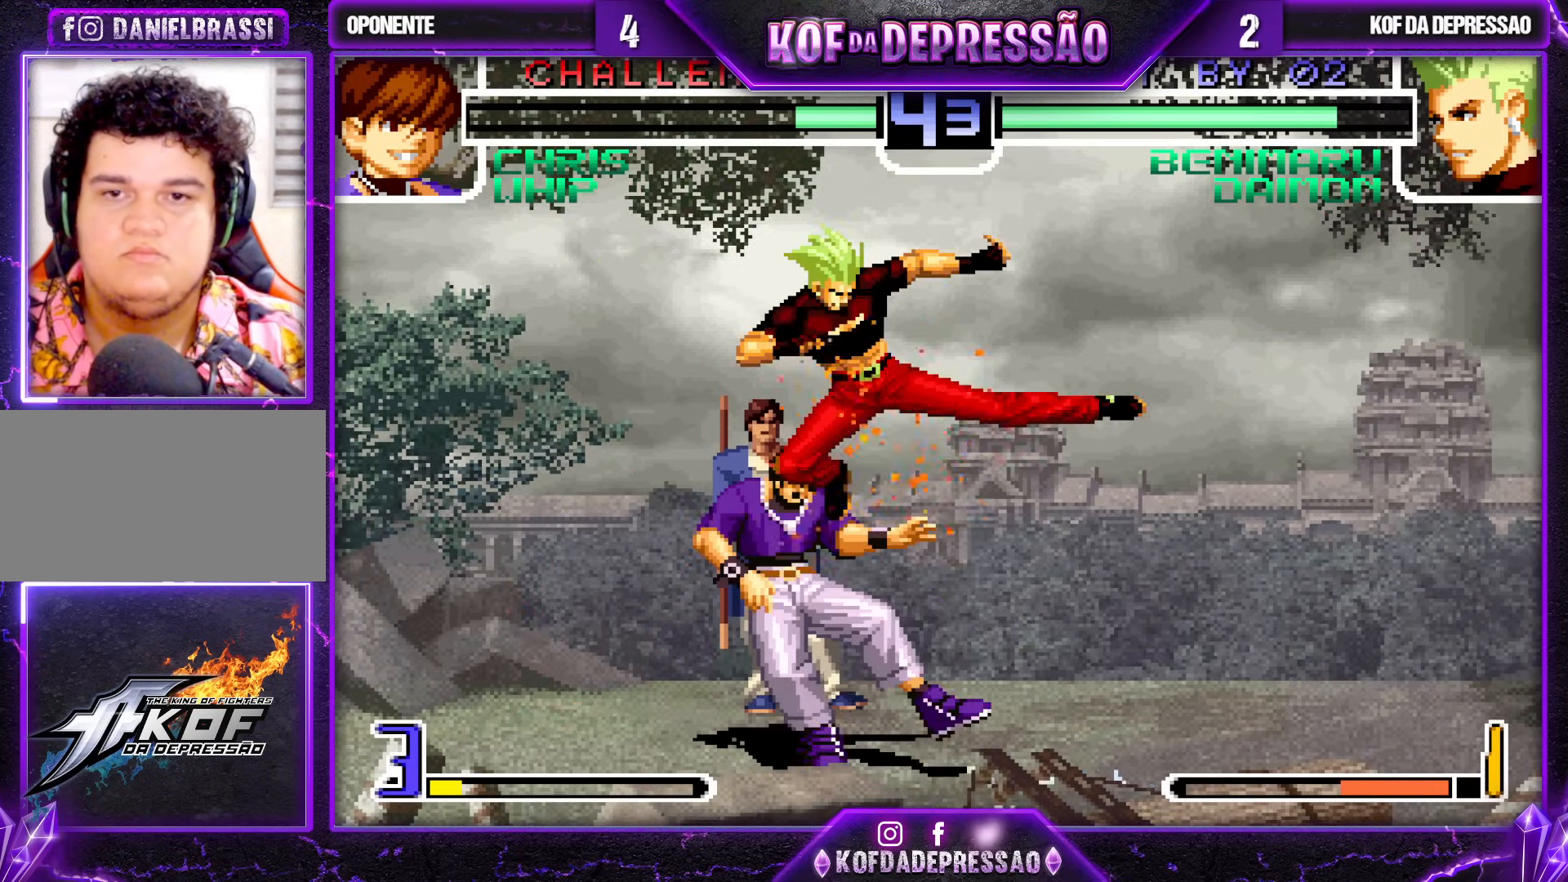
{"buttons": [], "left_stick": "left", "events": [[83, "TRIANGLE", "down"], [167, "TRIANGLE", "up"], [317, "TRIANGLE", "down"], [383, "TRIANGLE", "up"], [400, "left_stick", "down-left"], [467, "left_stick", "left"]]}
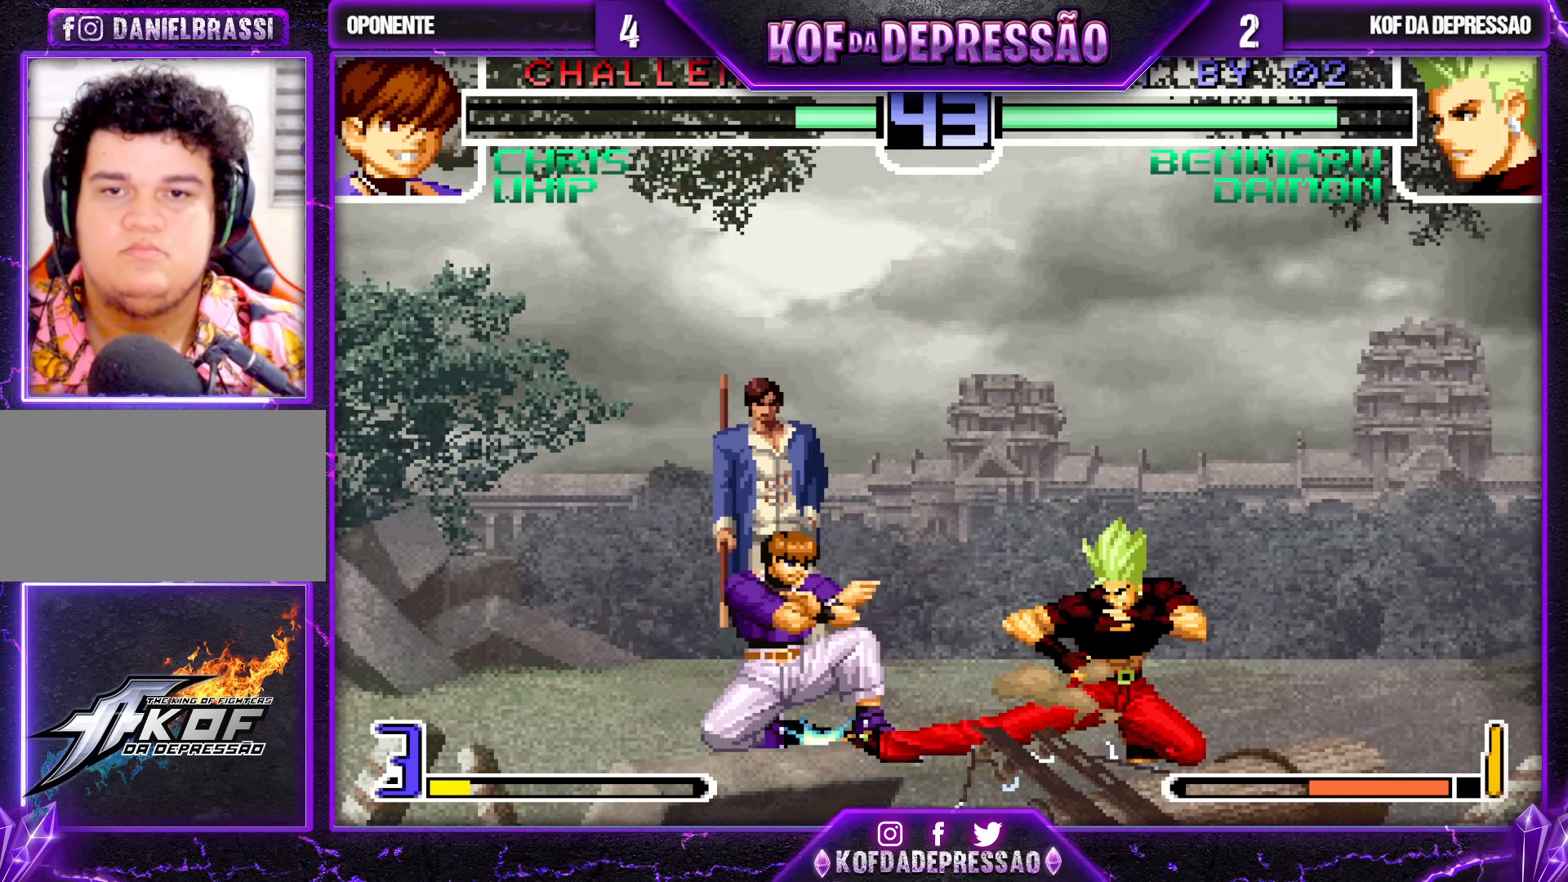
{"buttons": [], "left_stick": "center", "events": [[33, "left_stick", "up-left"], [50, "TRIANGLE", "down"], [133, "TRIANGLE", "up"], [150, "left_stick", "down"], [283, "left_stick", "up"], [300, "TRIANGLE", "down"], [383, "TRIANGLE", "up"], [400, "left_stick", "center"]]}
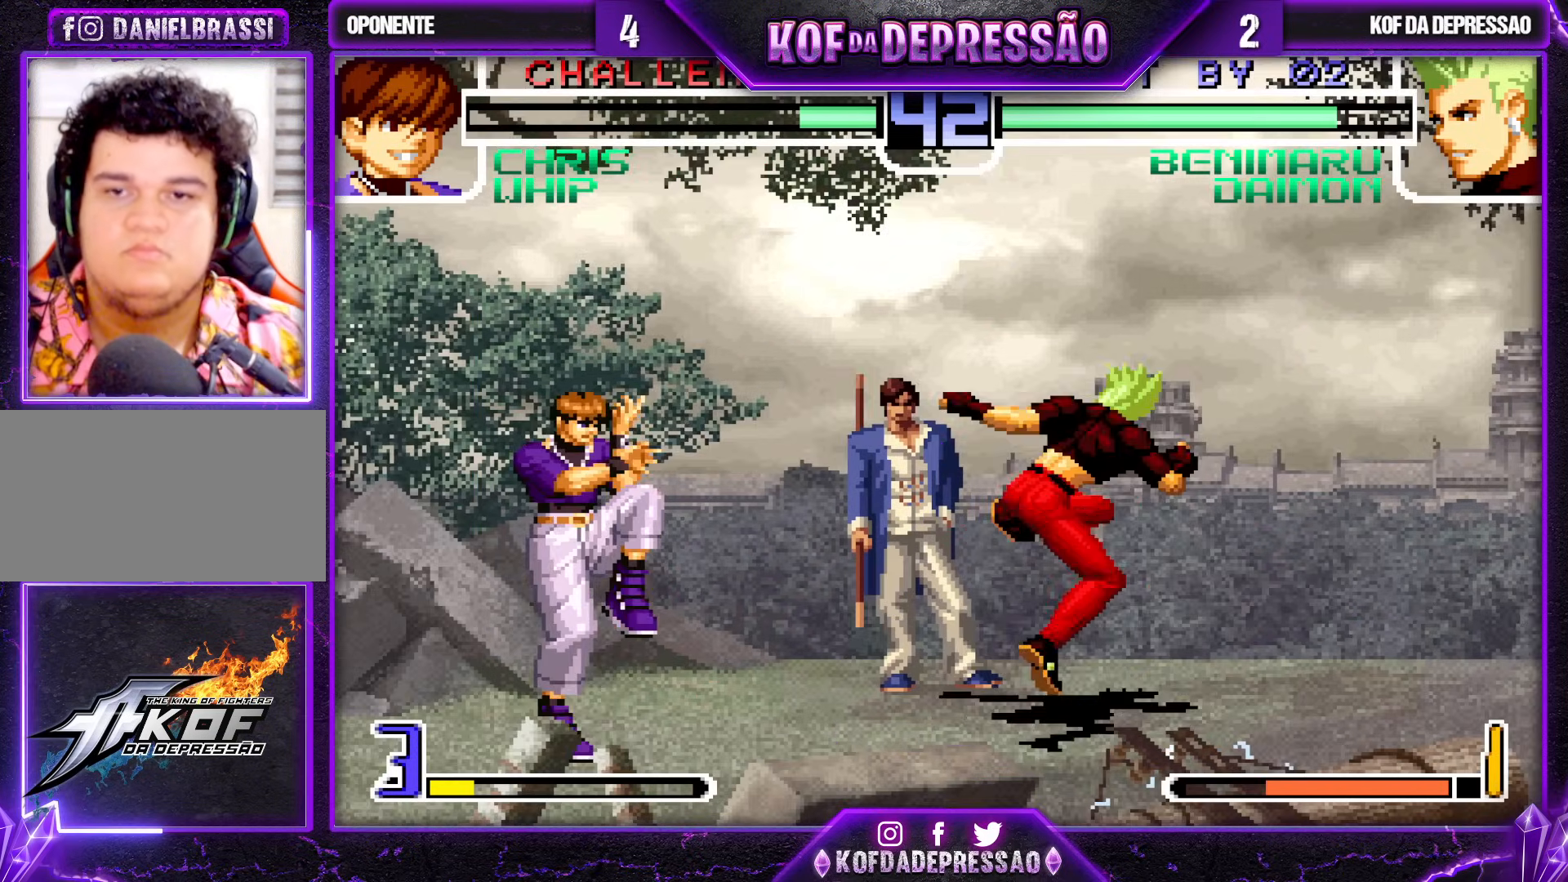
{"buttons": ["CROSS", "SQUARE", "TRIANGLE", "R1"], "left_stick": "center", "events": [[83, "CROSS", "down"], [150, "CROSS", "up"], [233, "R1", "down"], [233, "TRIANGLE", "down"], [250, "SQUARE", "down"], [283, "CROSS", "down"], [283, "R1", "up"], [300, "TRIANGLE", "up"], [333, "SQUARE", "up"], [383, "R1", "down"], [400, "SQUARE", "down"], [400, "TRIANGLE", "down"]]}
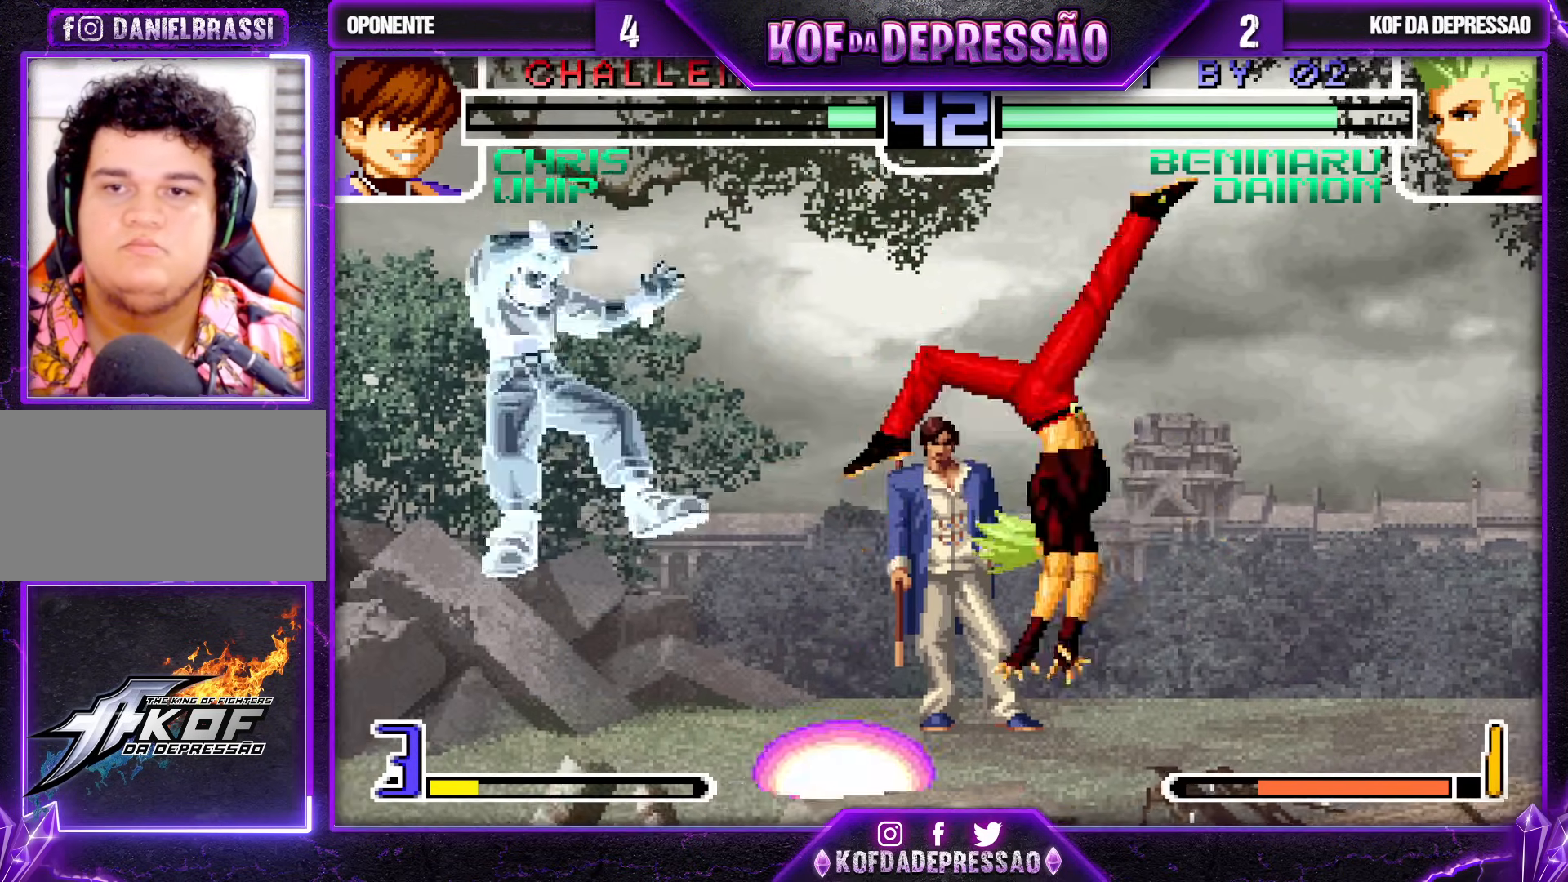
{"buttons": [], "left_stick": "left", "events": [[183, "CROSS", "up"], [200, "SQUARE", "up"], [233, "R1", "up"], [233, "TRIANGLE", "up"], [300, "left_stick", "left"], [383, "left_stick", "center"], [450, "left_stick", "left"]]}
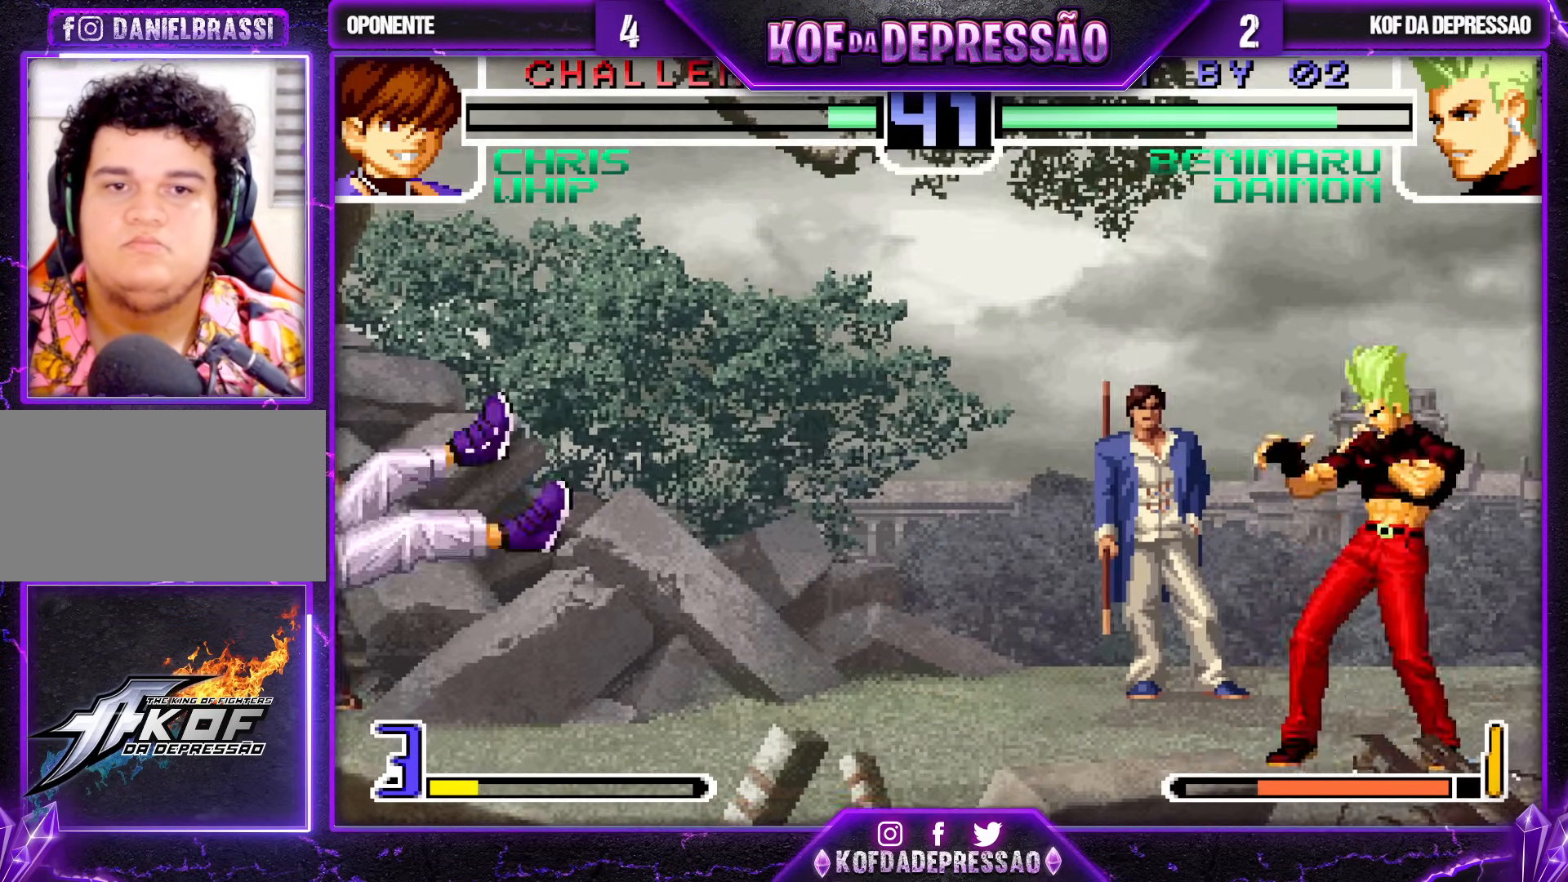
{"buttons": [], "left_stick": "down", "events": [[33, "left_stick", "down"], [183, "left_stick", "left"], [200, "SQUARE", "down"], [417, "SQUARE", "up"], [417, "left_stick", "center"], [500, "left_stick", "down"]]}
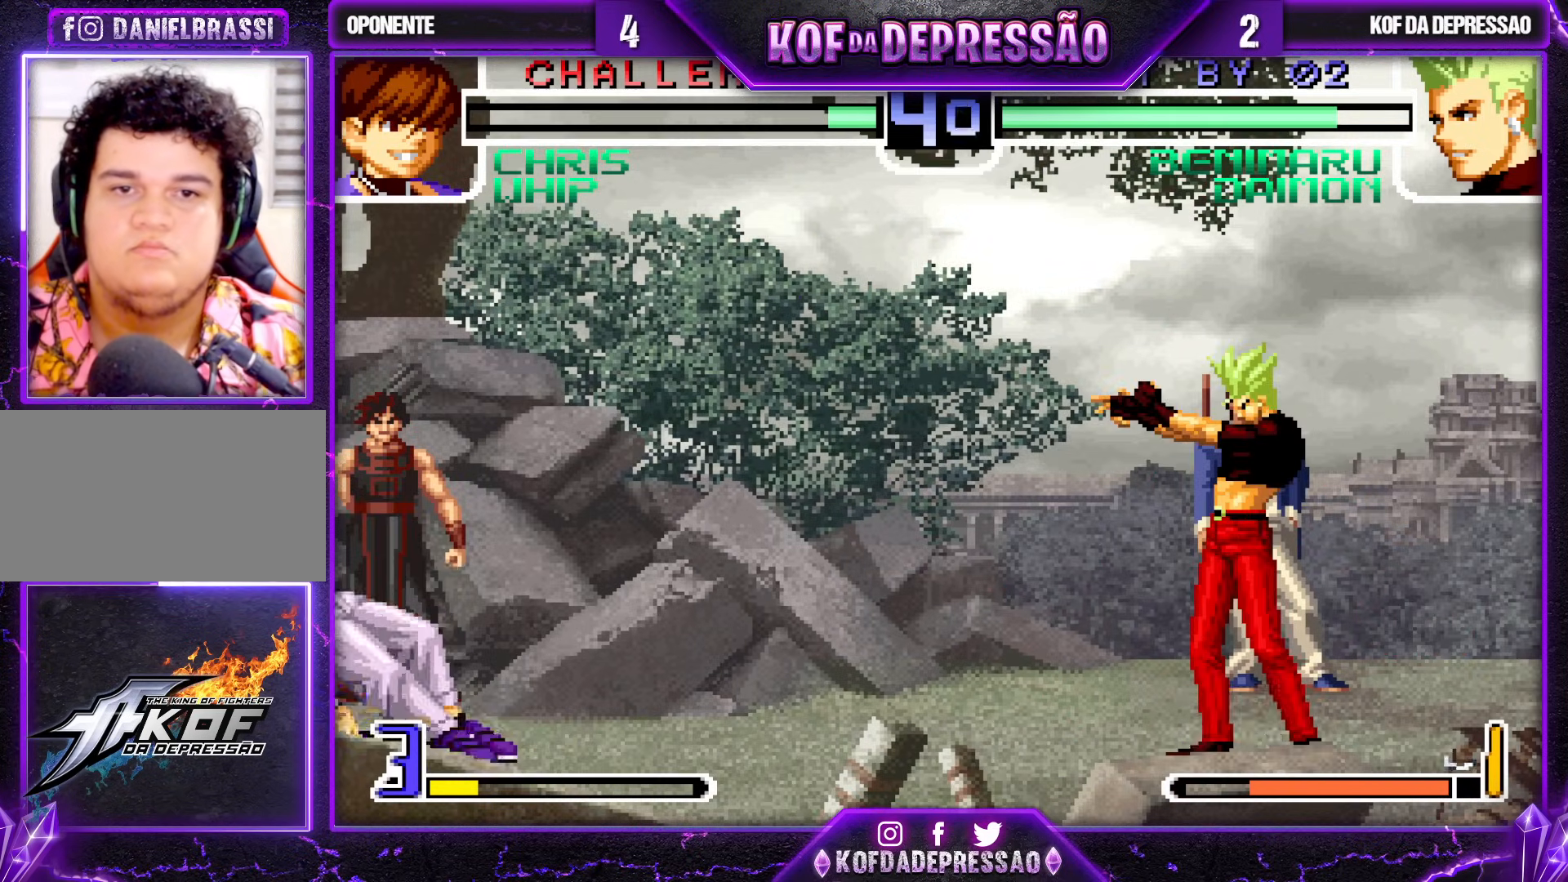
{"buttons": ["CROSS", "R1"], "left_stick": "center", "events": [[83, "left_stick", "up-left"], [367, "left_stick", "center"], [450, "R1", "down"], [467, "CROSS", "down"]]}
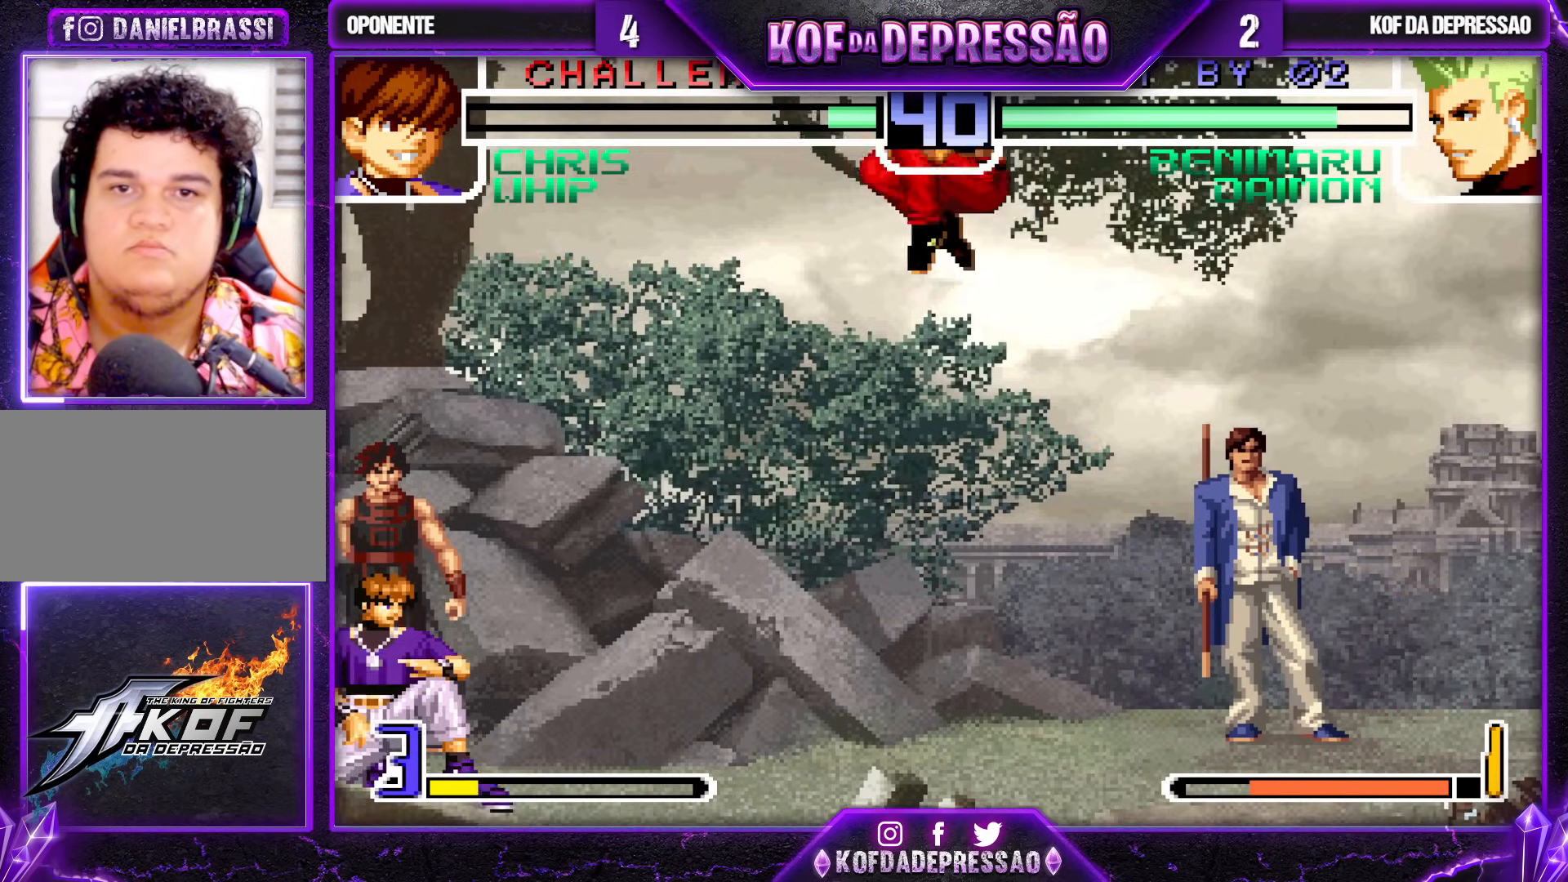
{"buttons": [], "left_stick": "right", "events": [[17, "CROSS", "up"], [33, "R1", "up"], [67, "left_stick", "right"]]}
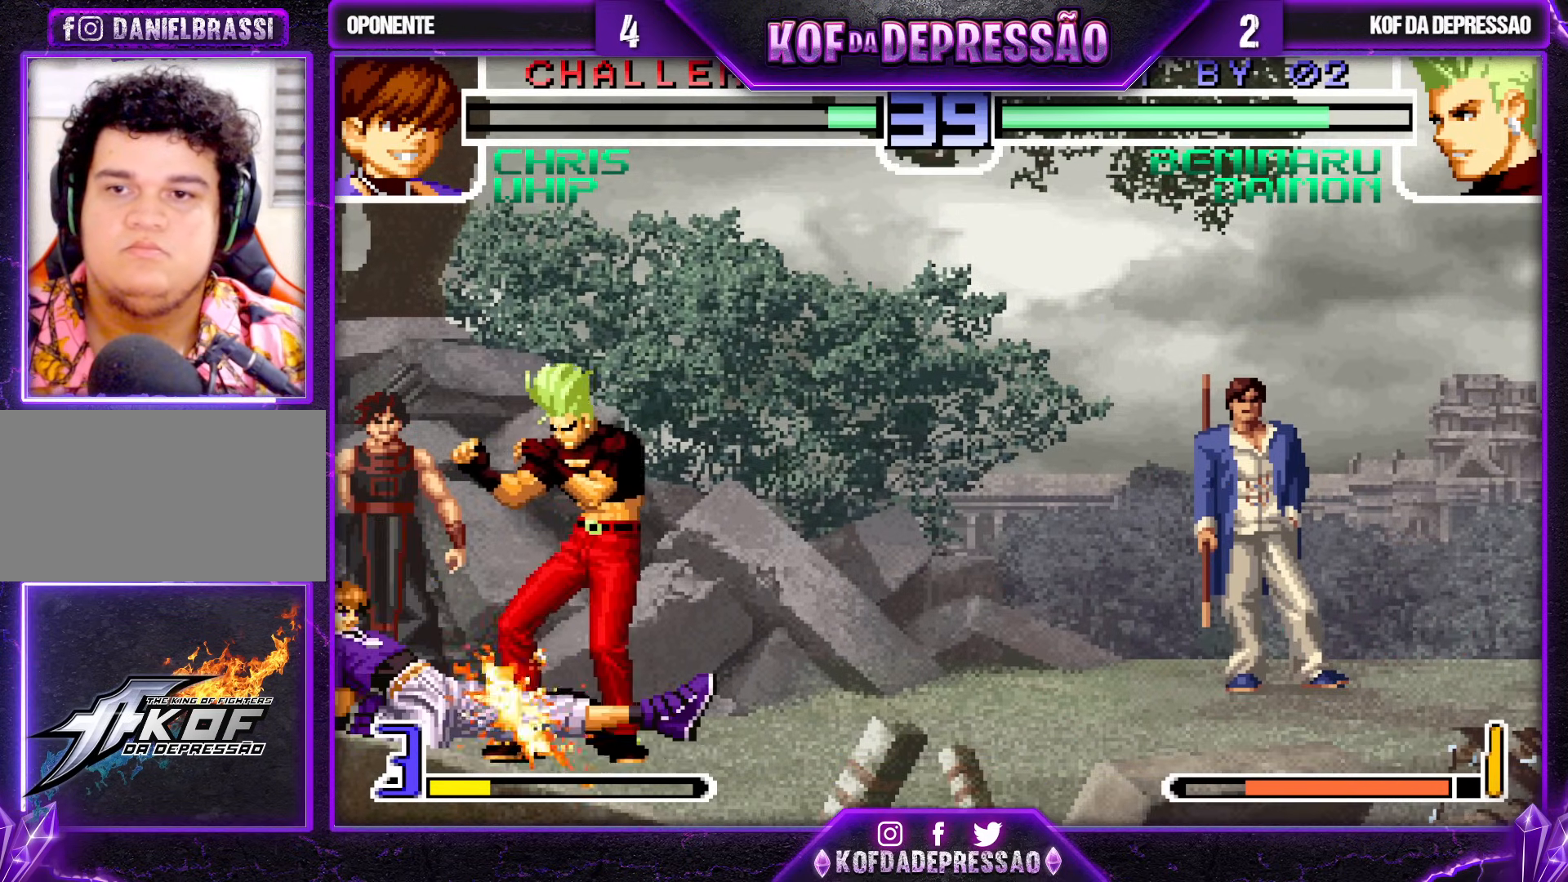
{"buttons": [], "left_stick": "down-right", "events": [[17, "left_stick", "up"], [200, "left_stick", "down-right"]]}
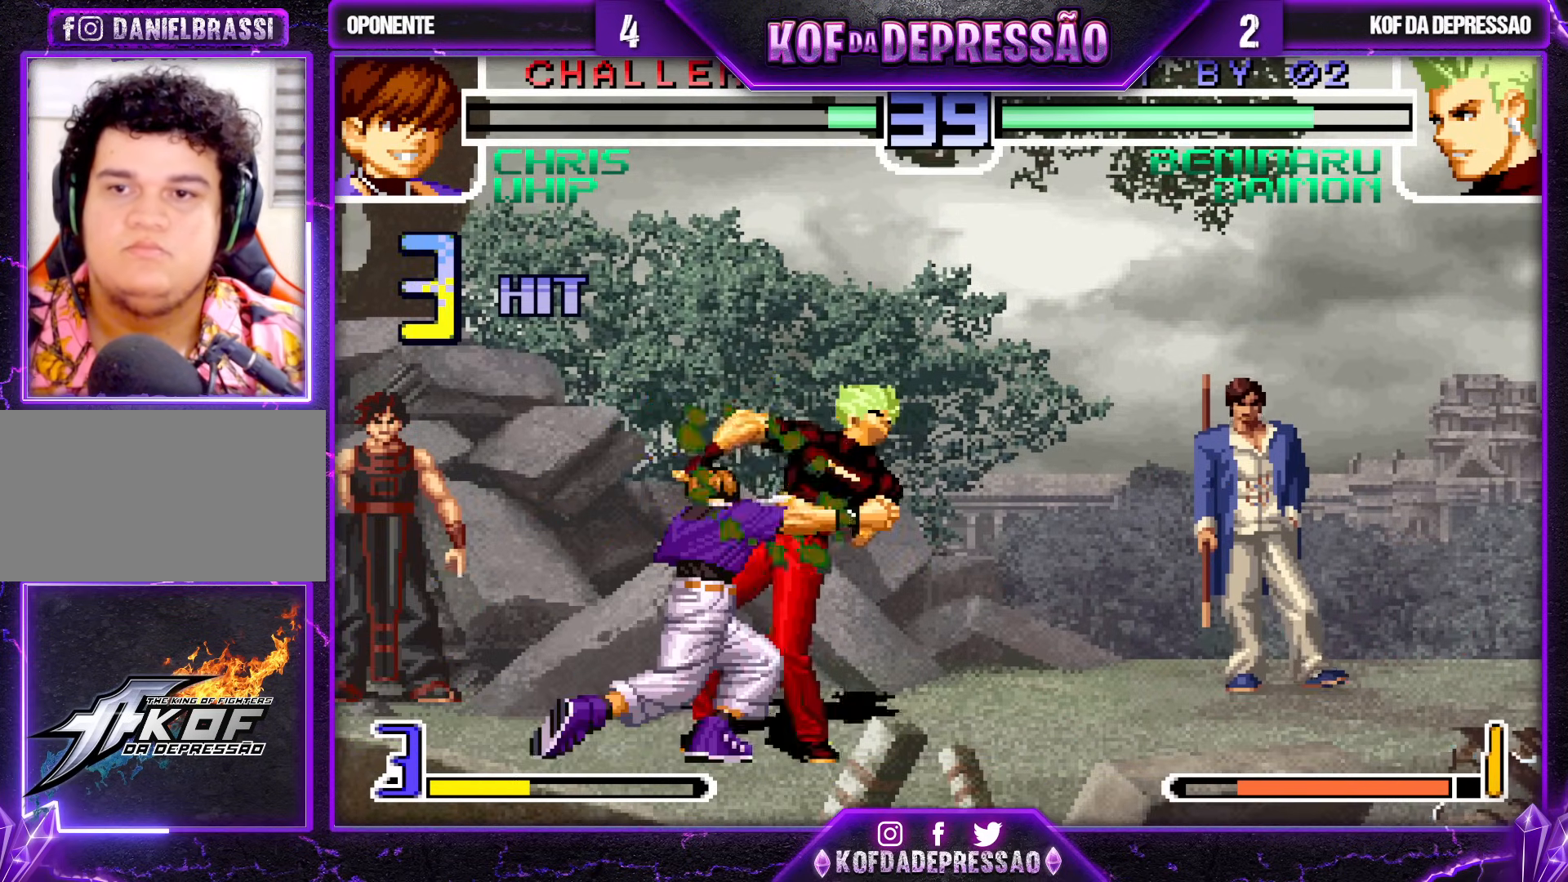
{"buttons": [], "left_stick": "down-right", "events": []}
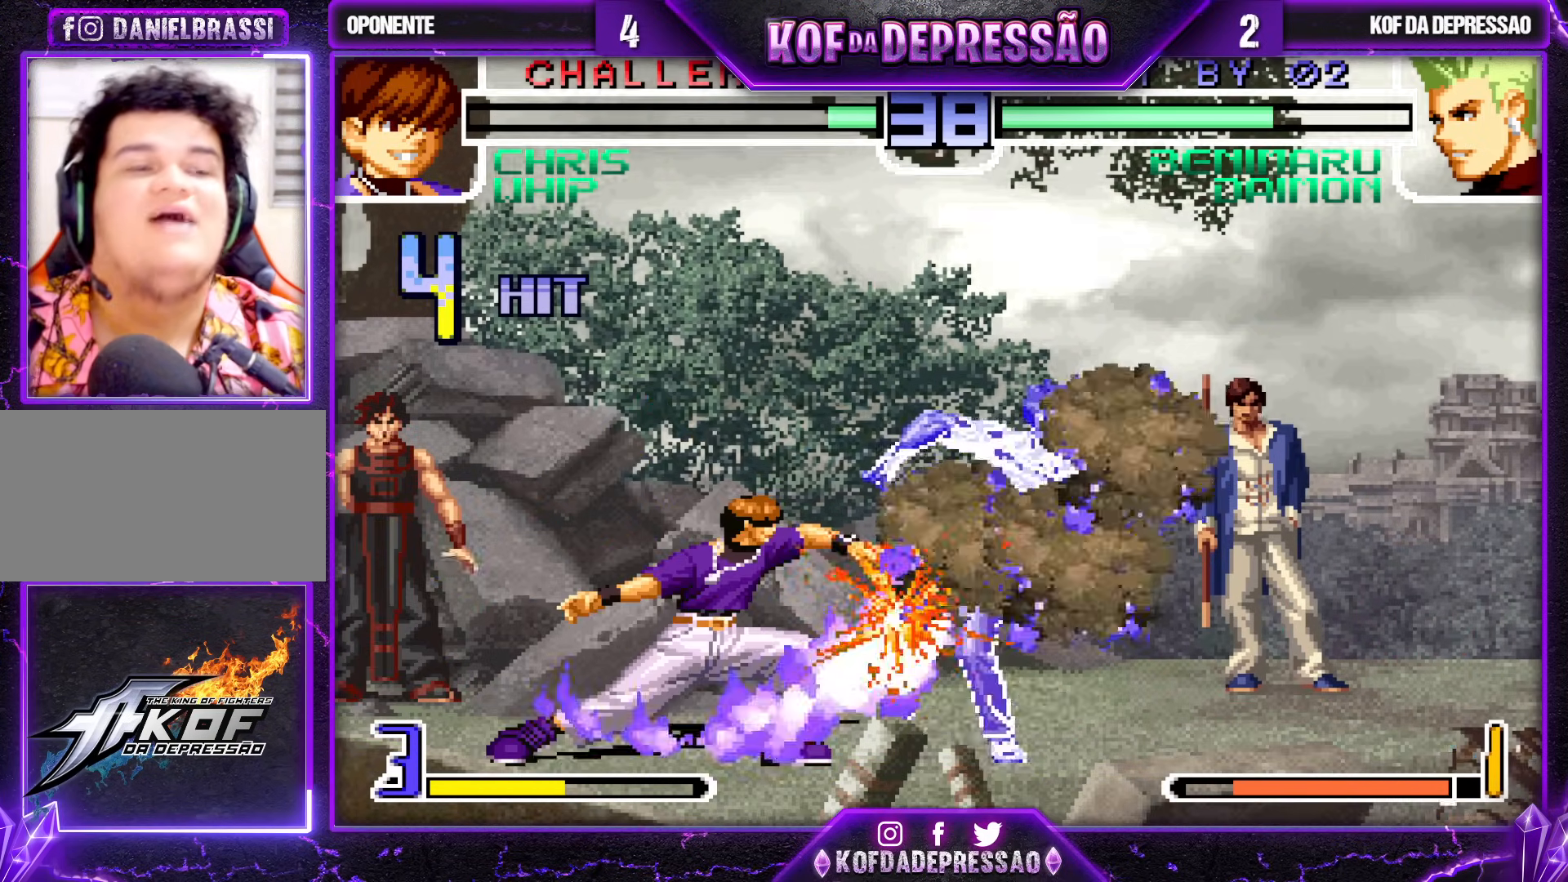
{"buttons": [], "left_stick": "down-right", "events": []}
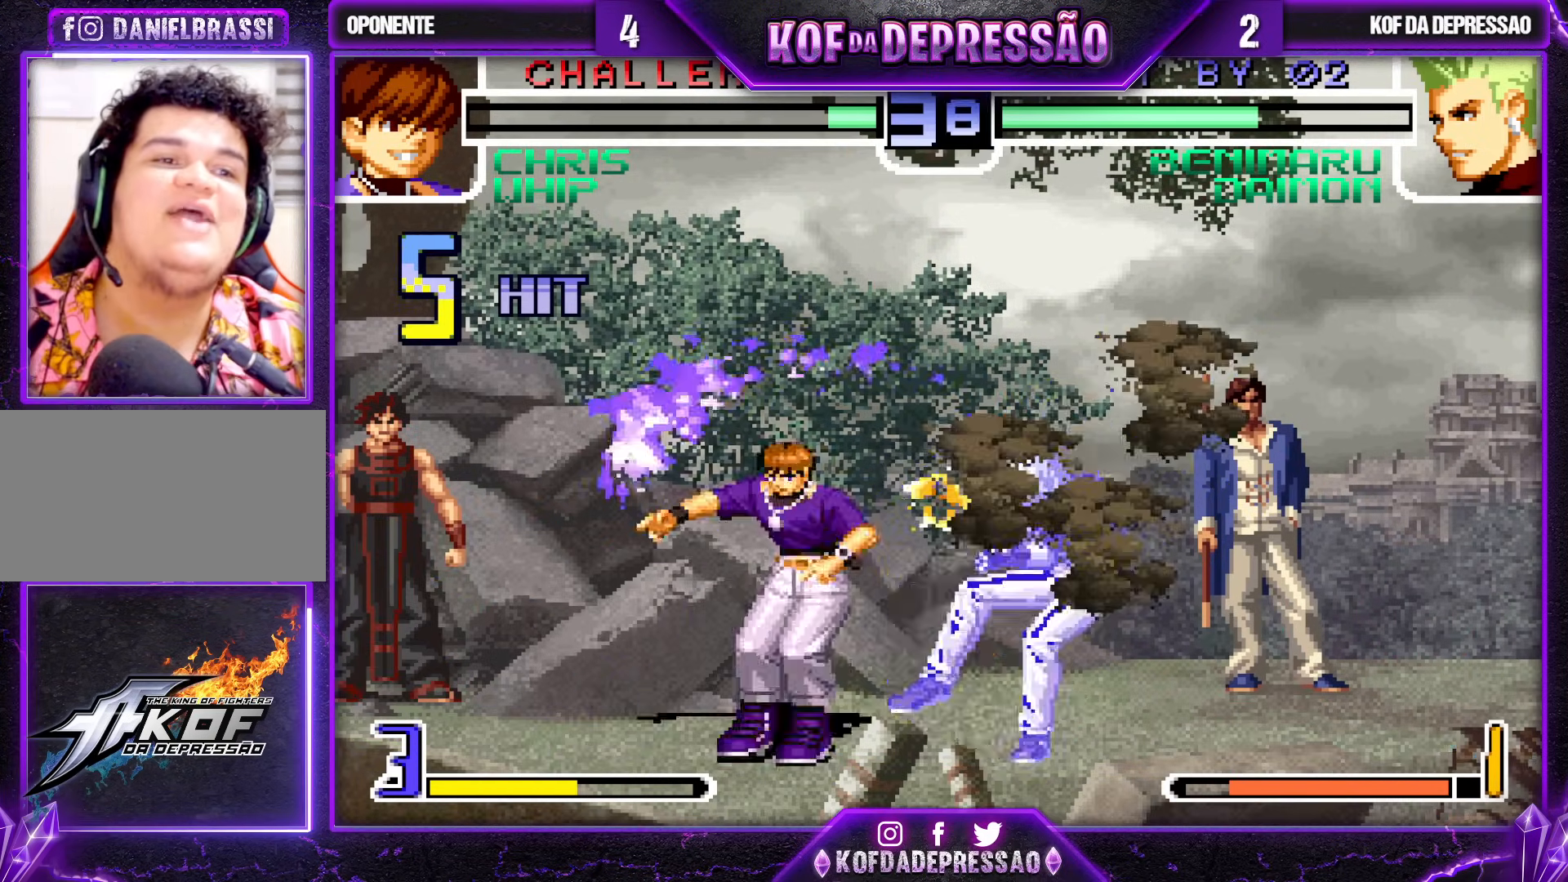
{"buttons": [], "left_stick": "down-right", "events": []}
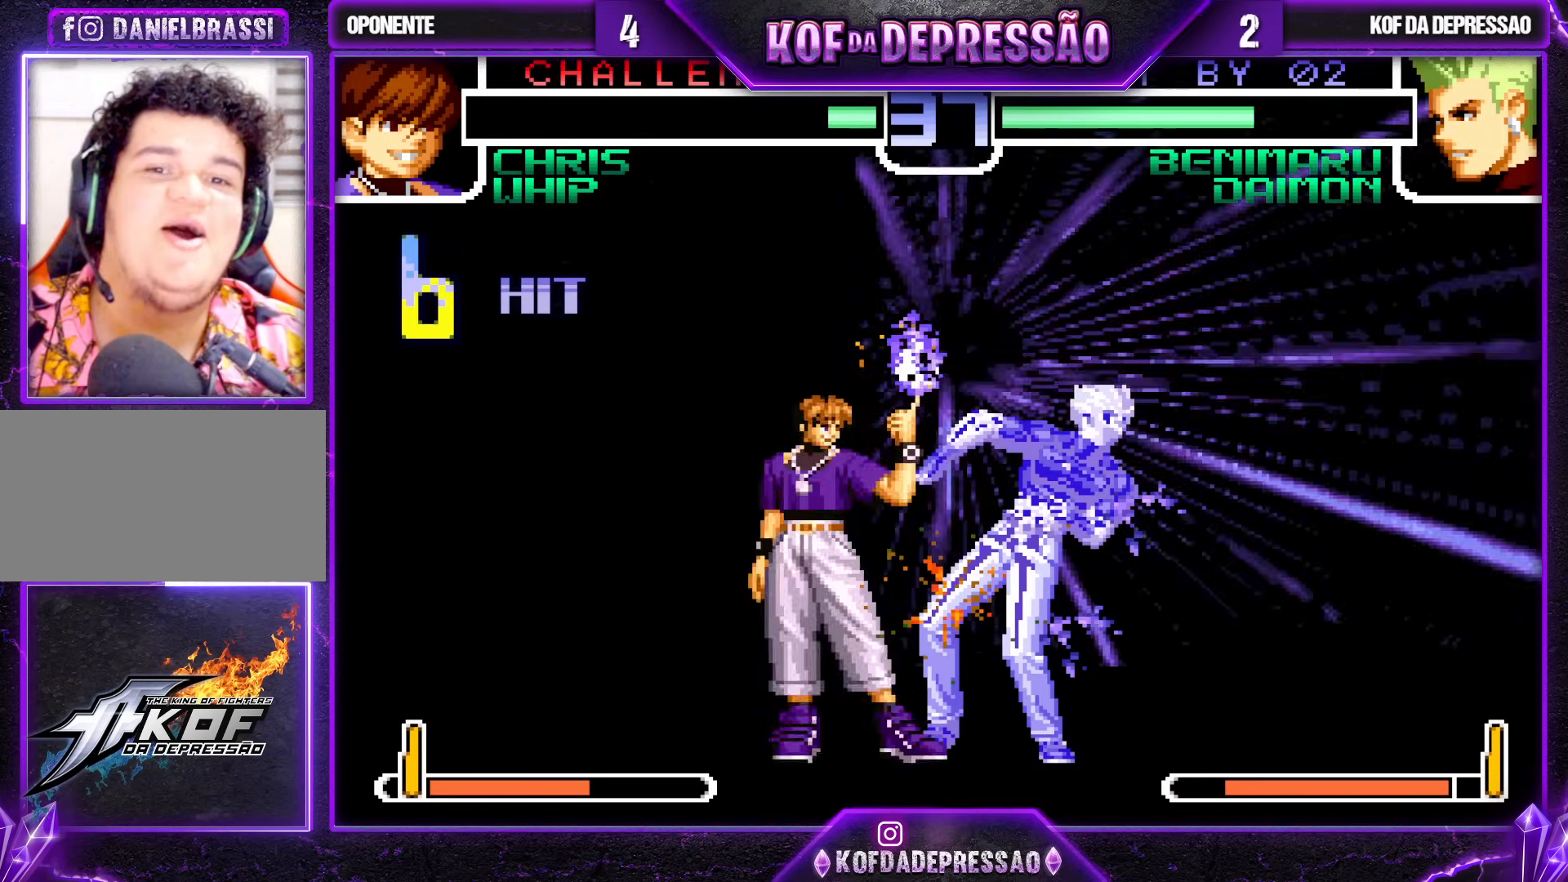
{"buttons": [], "left_stick": "down-right", "events": []}
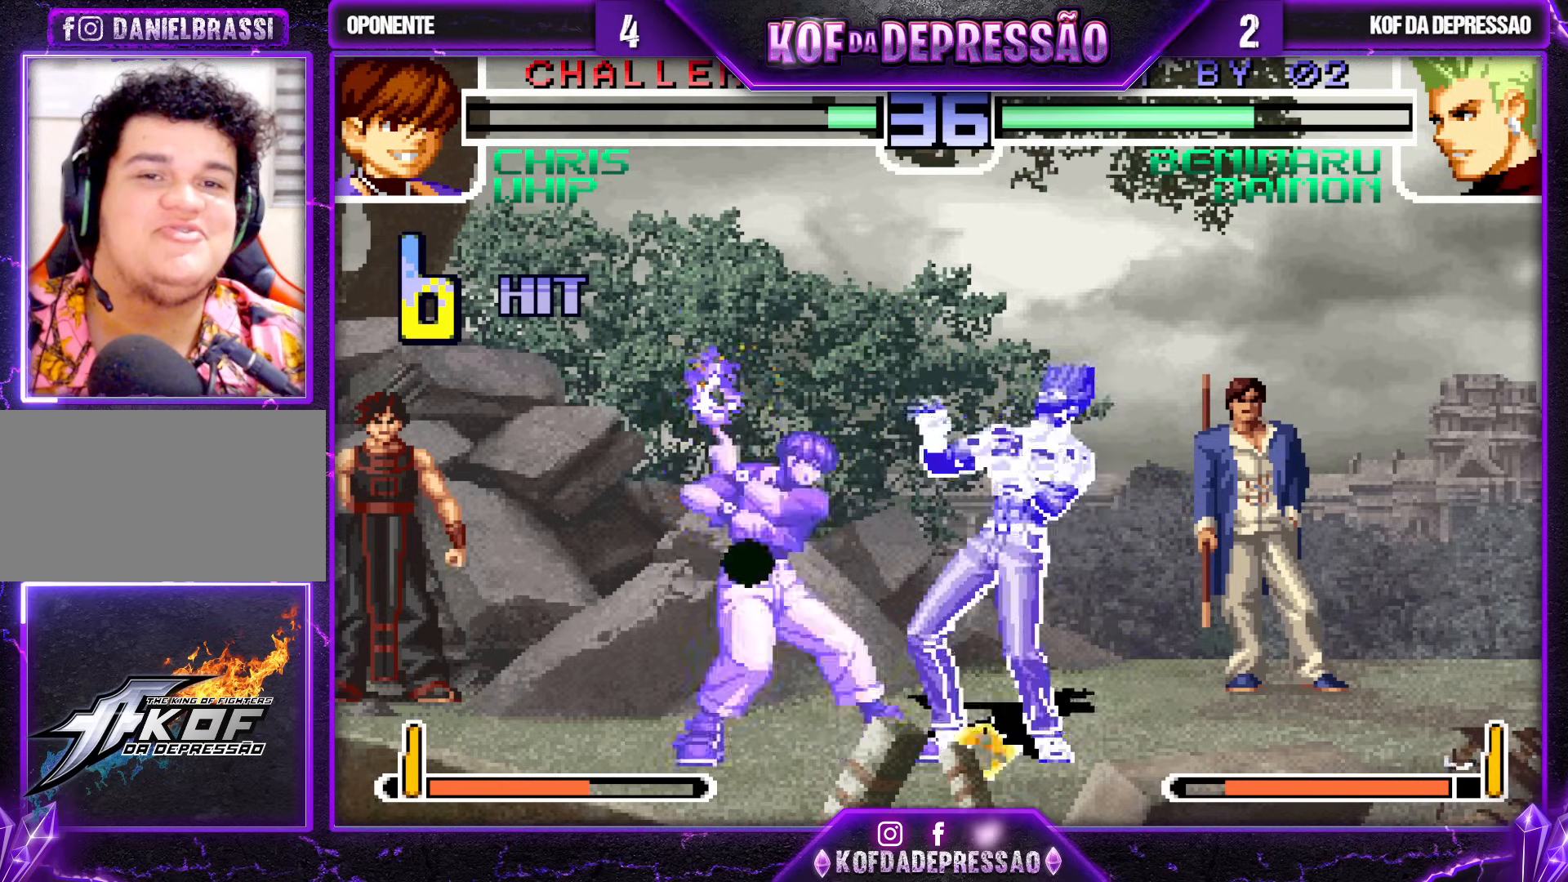
{"buttons": [], "left_stick": "center", "events": [[500, "left_stick", "center"]]}
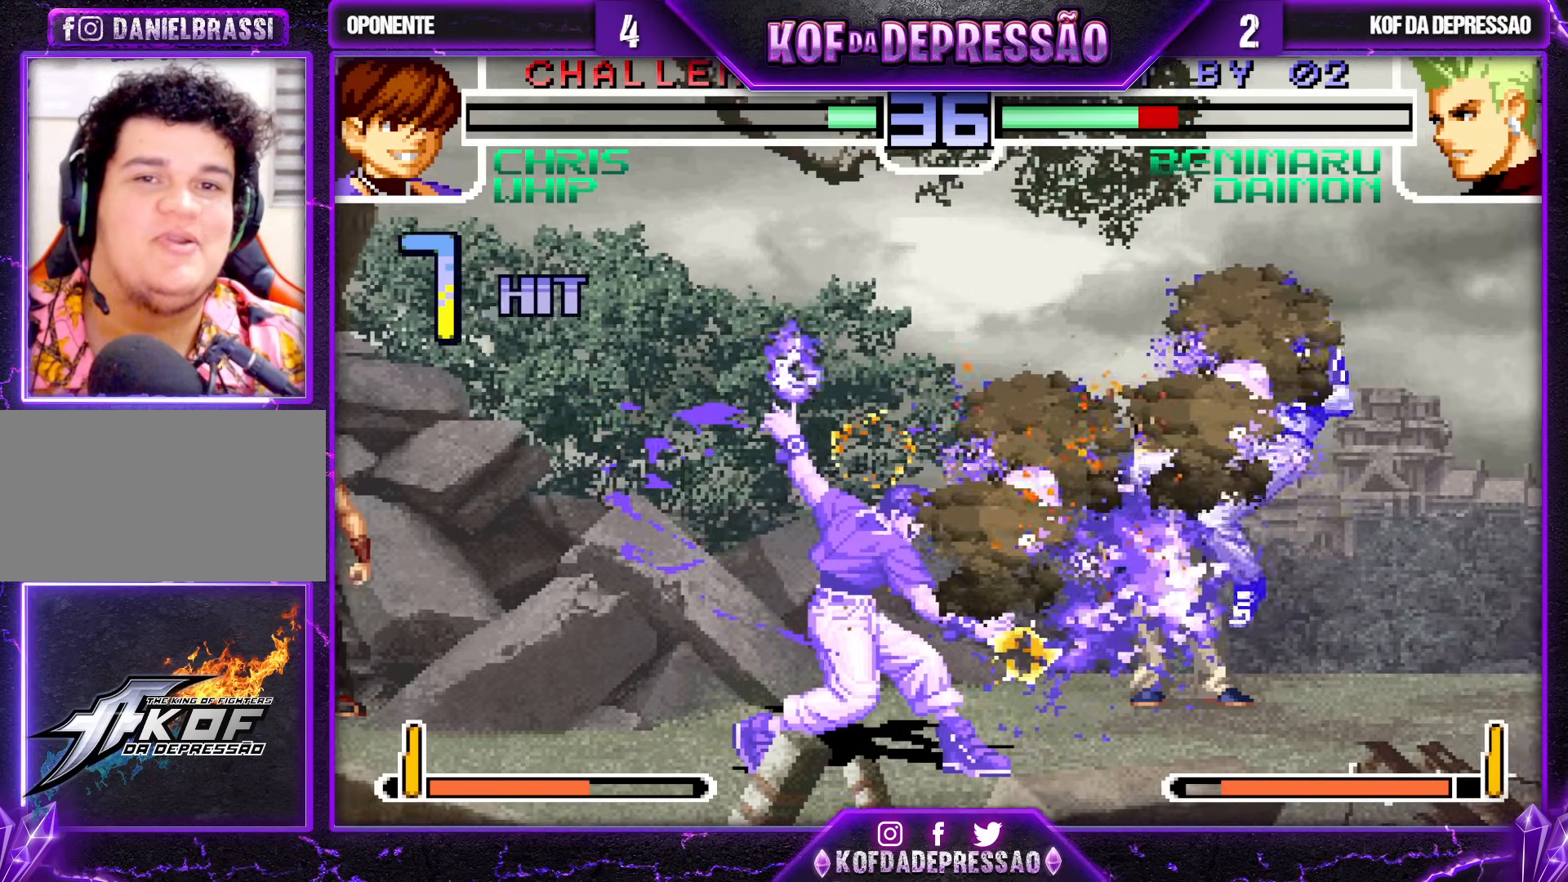
{"buttons": ["SQUARE", "TRIANGLE"], "left_stick": "center", "events": [[400, "SQUARE", "down"], [400, "TRIANGLE", "down"], [417, "SQUARE", "up"], [433, "TRIANGLE", "up"], [467, "SQUARE", "down"], [467, "TRIANGLE", "down"]]}
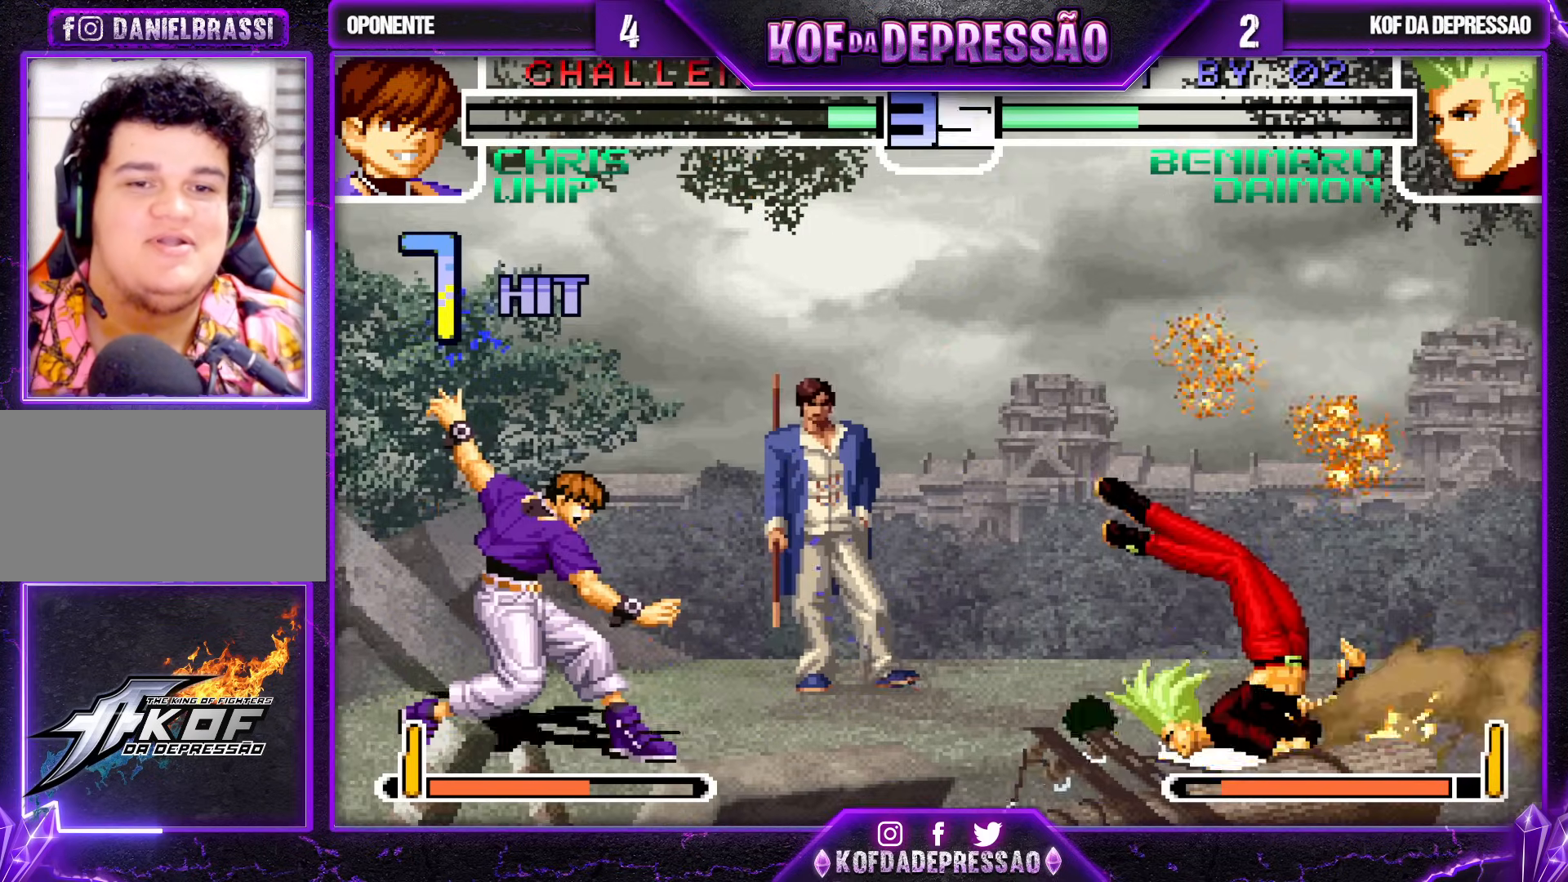
{"buttons": [], "left_stick": "center", "events": [[17, "SQUARE", "up"], [17, "TRIANGLE", "up"]]}
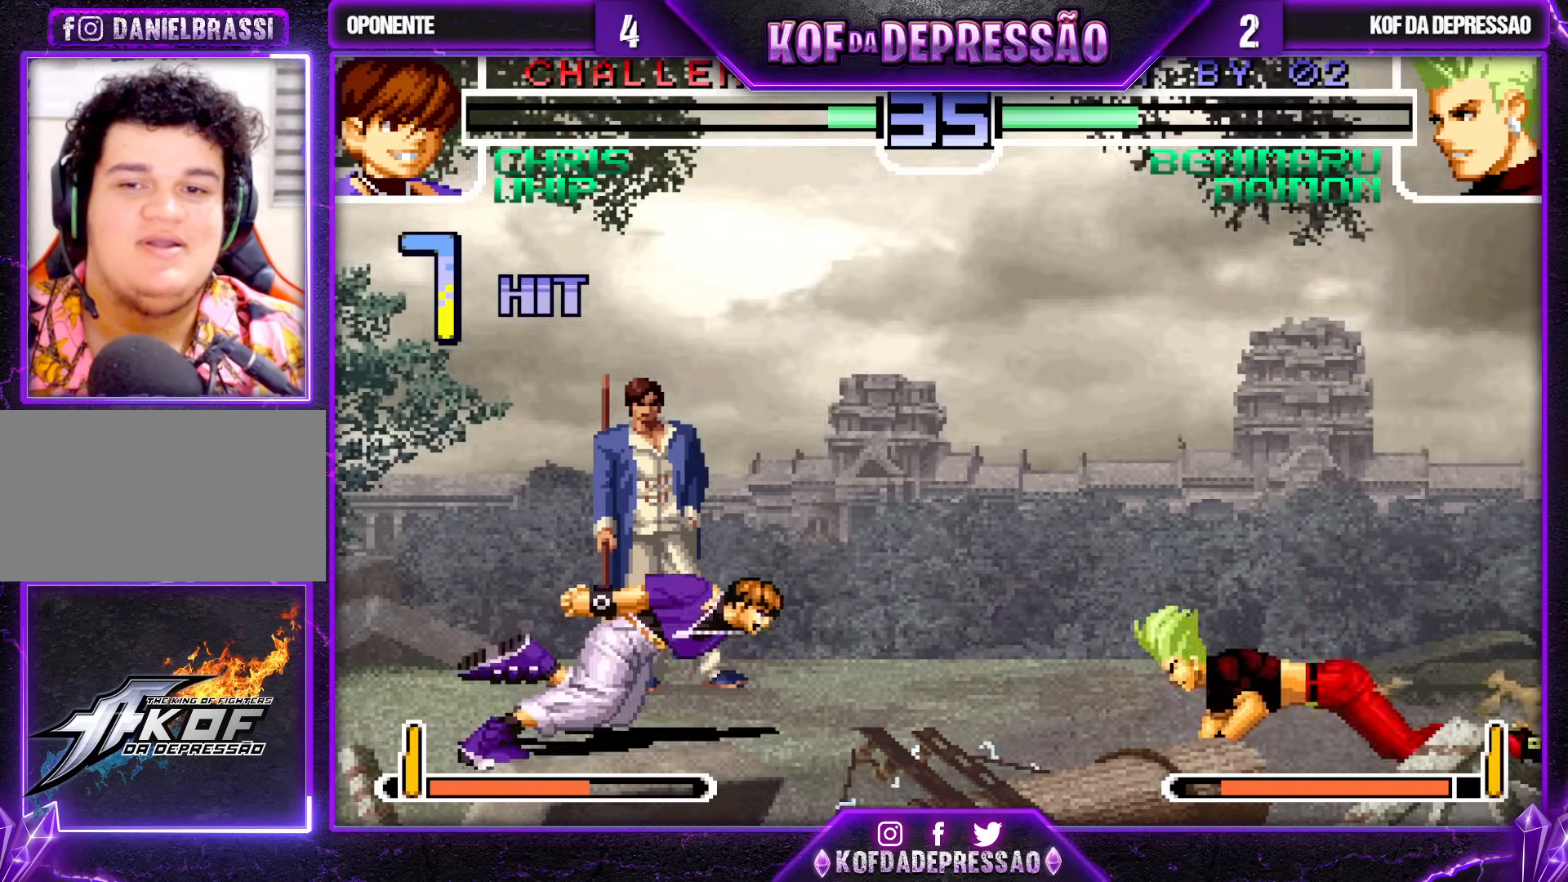
{"buttons": [], "left_stick": "down-right", "events": [[267, "left_stick", "down-right"]]}
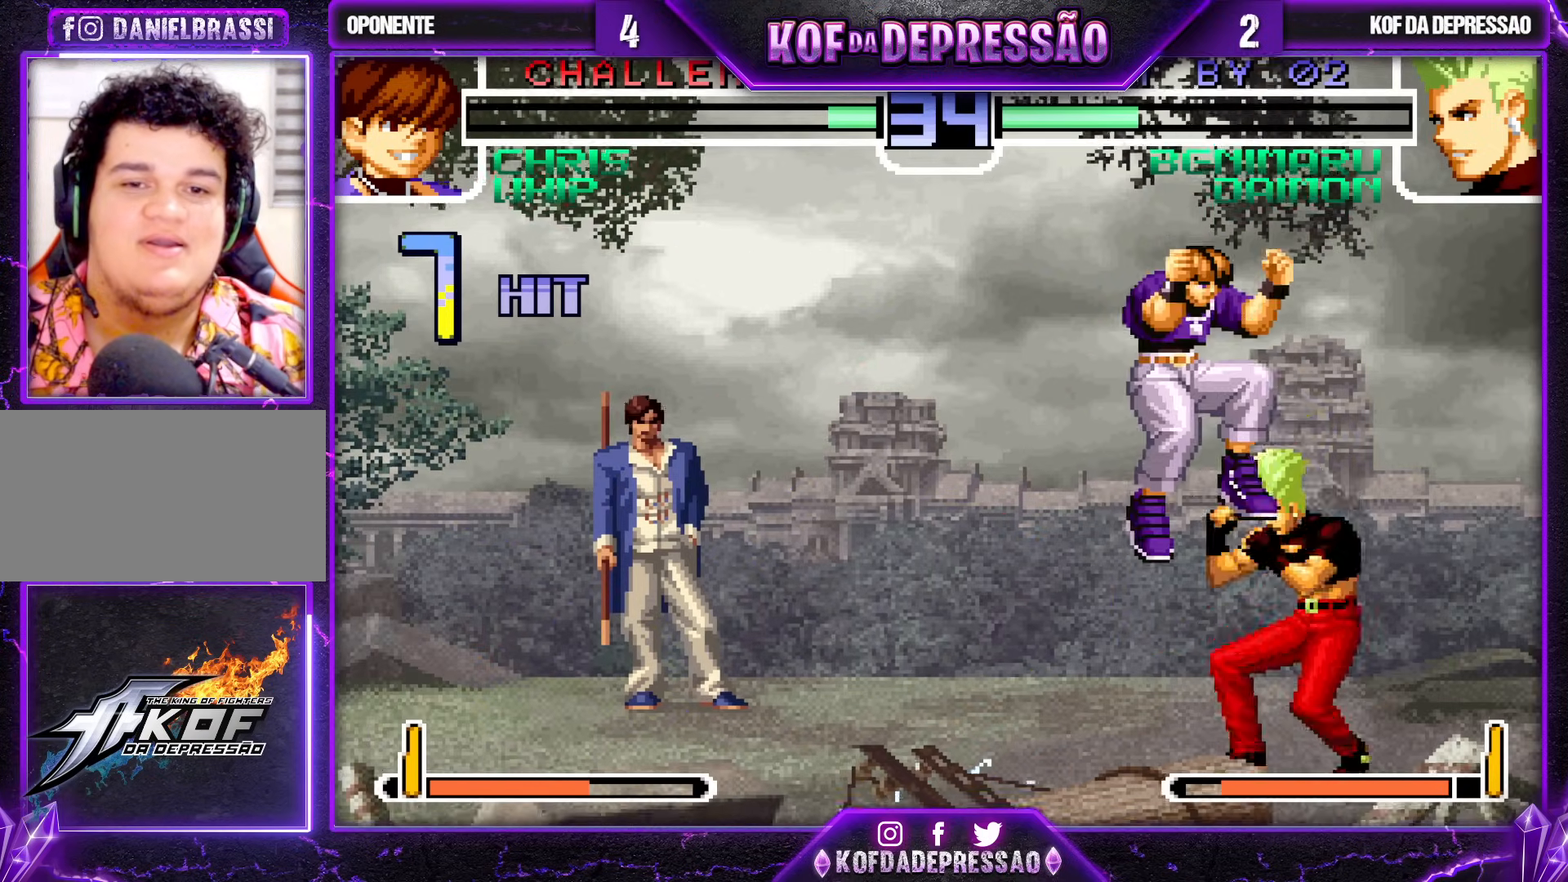
{"buttons": [], "left_stick": "down-right", "events": [[17, "left_stick", "right"], [100, "R1", "down"], [267, "R1", "up"], [317, "left_stick", "down-right"]]}
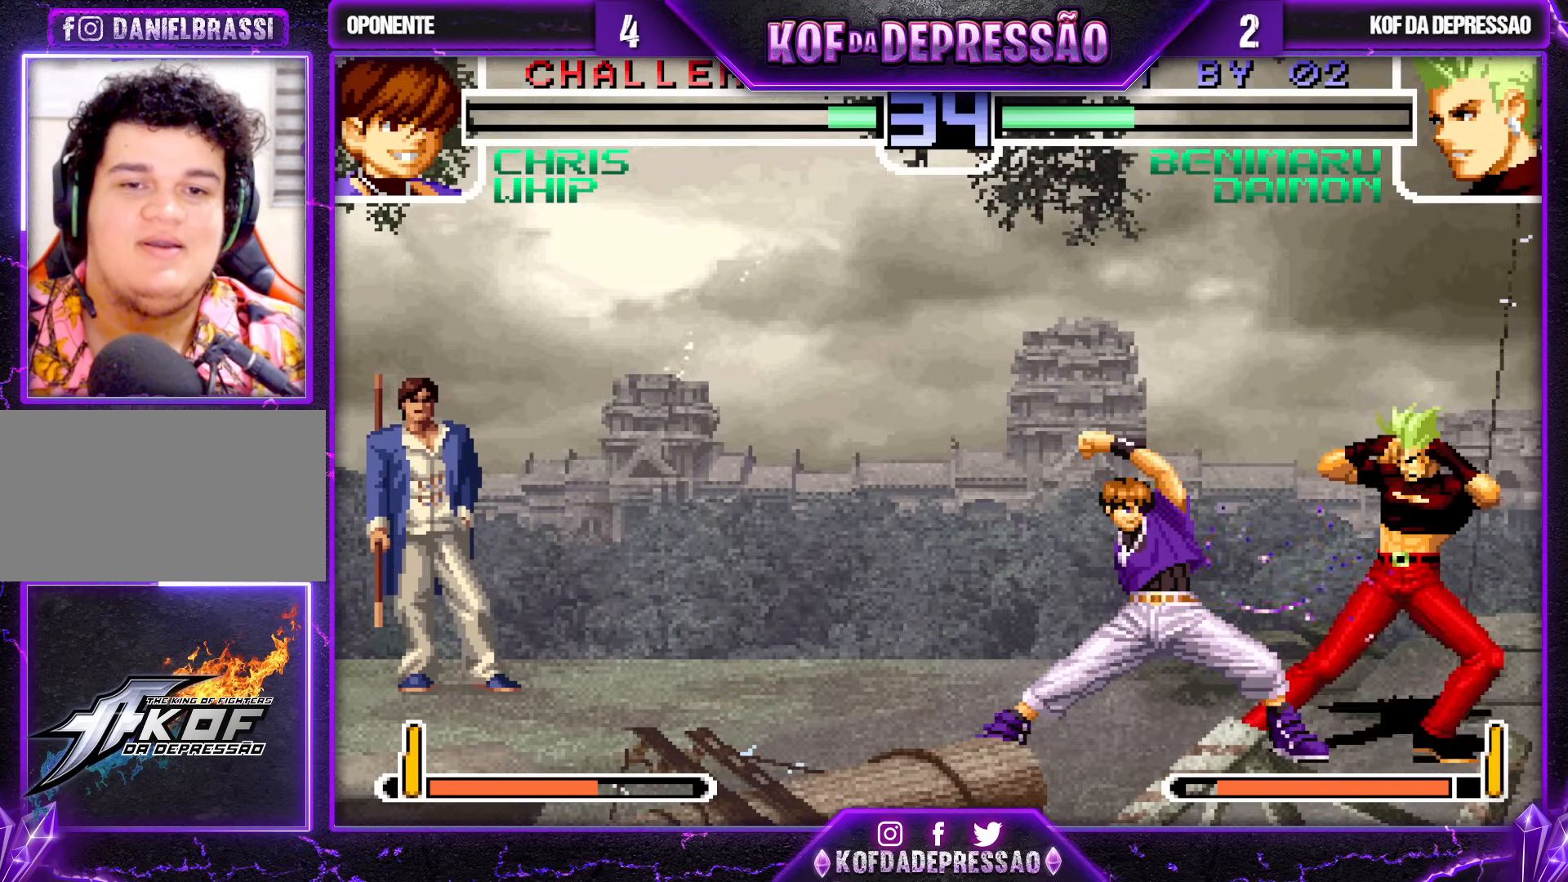
{"buttons": [], "left_stick": "center", "events": [[433, "left_stick", "center"]]}
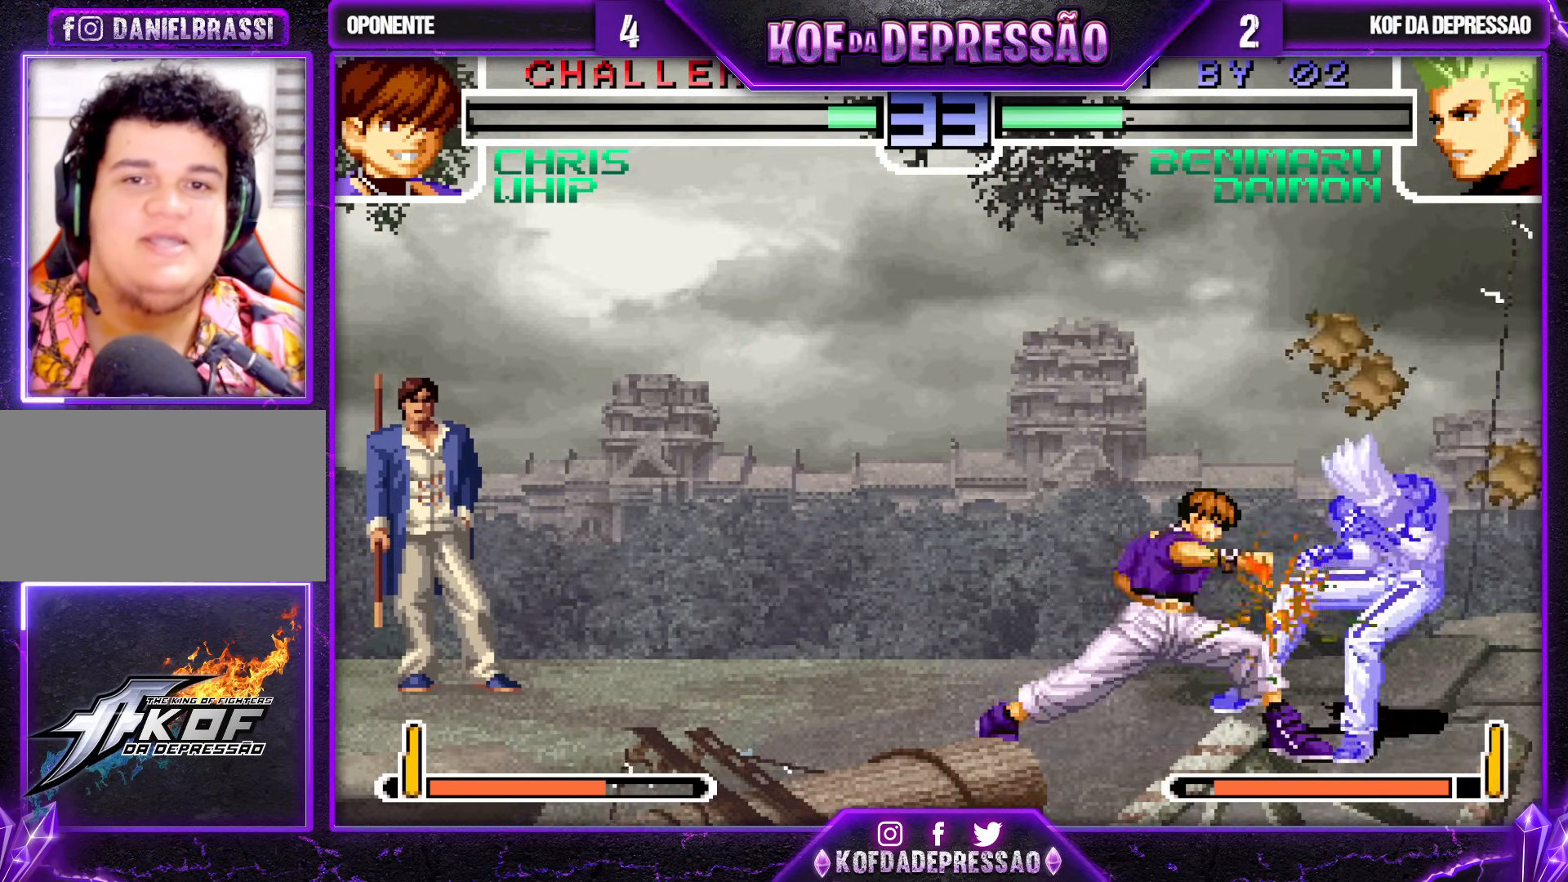
{"buttons": [], "left_stick": "center", "events": [[333, "CROSS", "down"], [383, "CROSS", "up"]]}
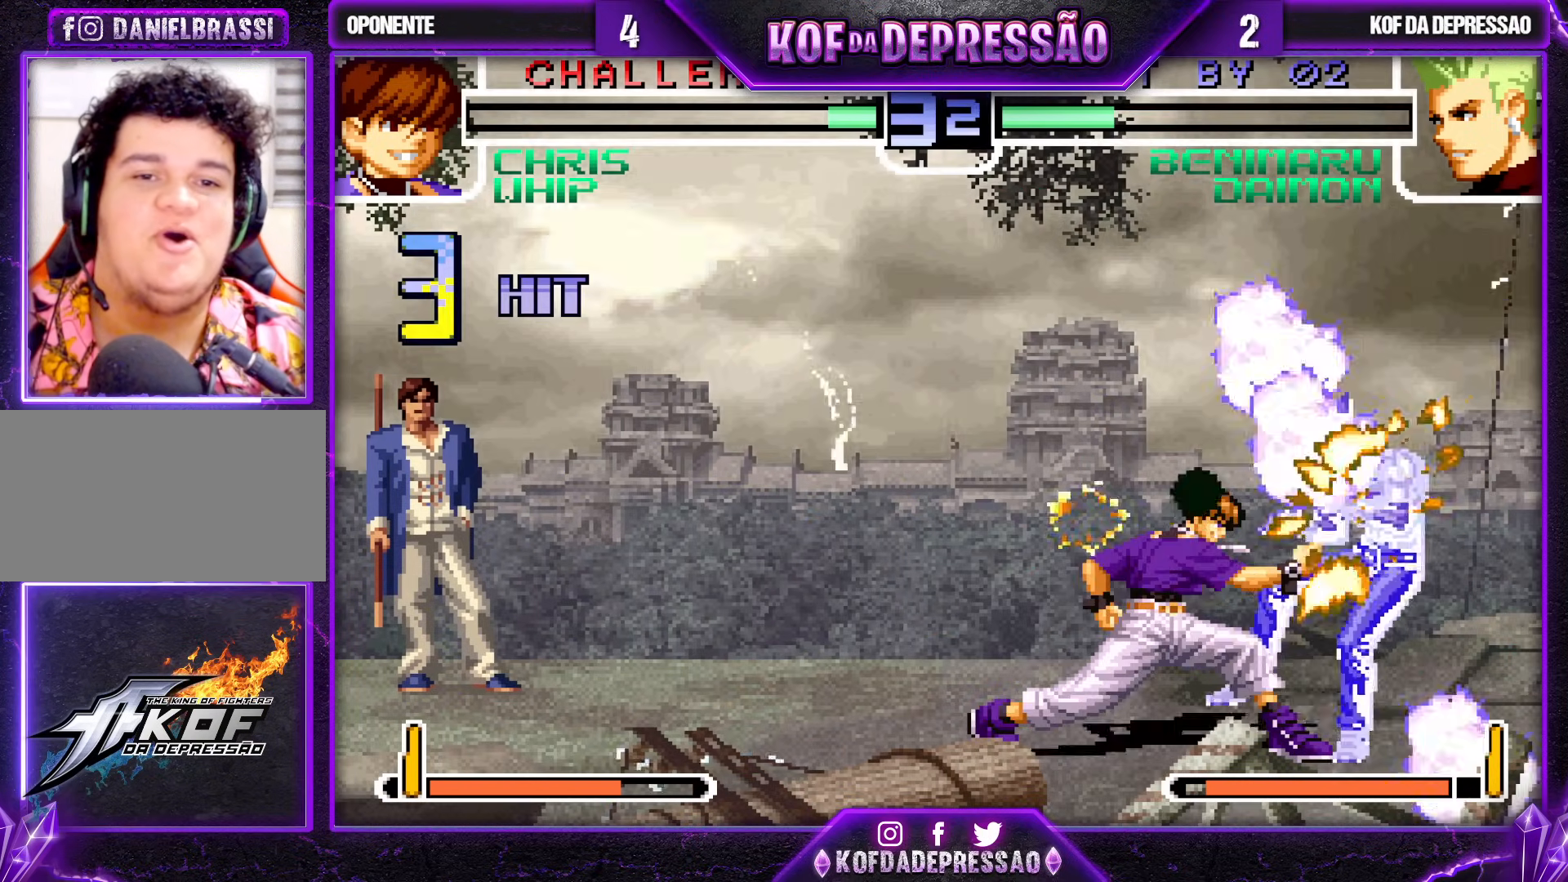
{"buttons": [], "left_stick": "center", "events": [[17, "CROSS", "down"], [17, "SQUARE", "down"], [50, "SQUARE", "up"], [67, "CROSS", "up"], [233, "CROSS", "down"], [233, "SQUARE", "down"], [233, "TRIANGLE", "down"], [267, "CROSS", "up"], [267, "SQUARE", "up"], [267, "TRIANGLE", "up"], [350, "TRIANGLE", "down"], [367, "SQUARE", "down"], [383, "CROSS", "down"], [467, "SQUARE", "up"], [467, "TRIANGLE", "up"], [483, "CROSS", "up"]]}